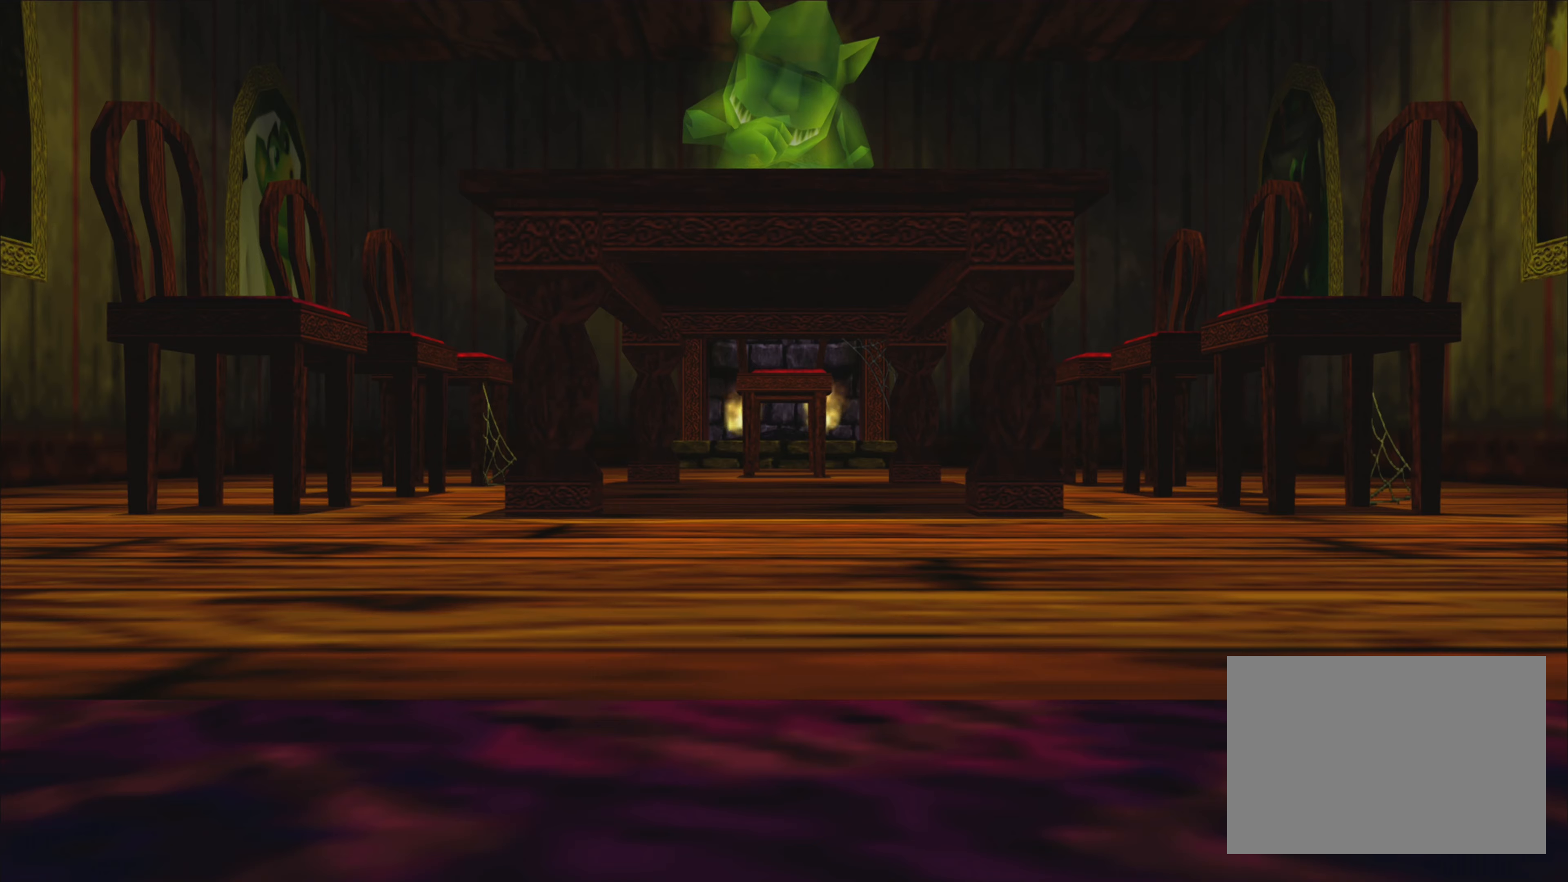
Gameplay with a controller (PlayStation layout); each line is a JSON object with the inputs held at the frame after it. "events" lists button and stick changes between this image and that frame as [ms after this image, input, new state], when the widget could be followed in between. Not read: L3 R3.
{"buttons": [], "left_stick": "center", "right_stick": "center", "events": []}
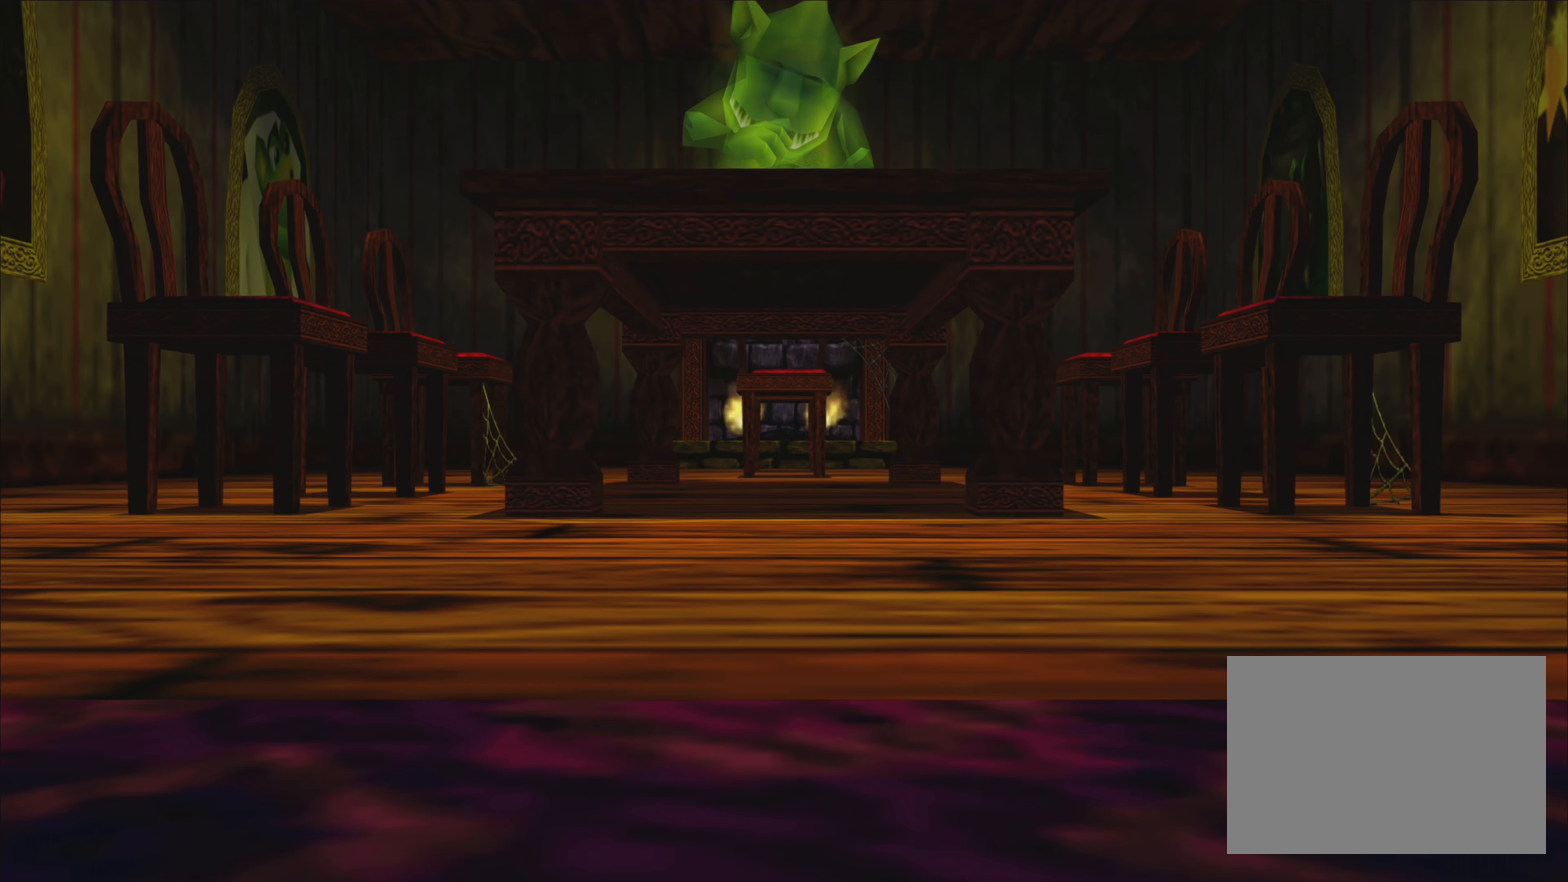
{"buttons": [], "left_stick": "center", "right_stick": "center", "events": []}
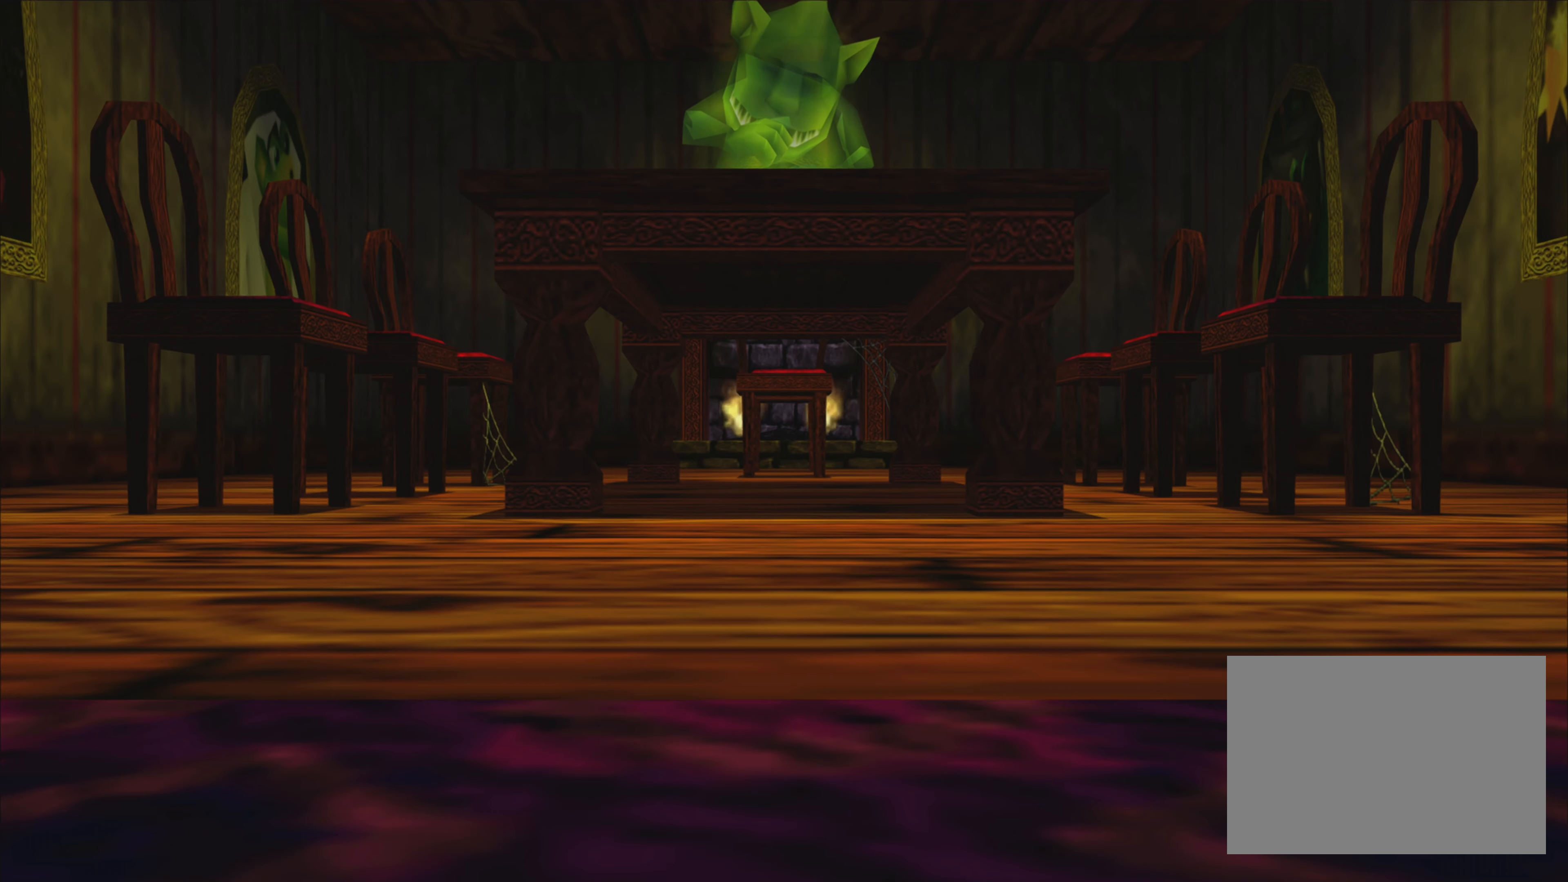
{"buttons": [], "left_stick": "center", "right_stick": "center", "events": []}
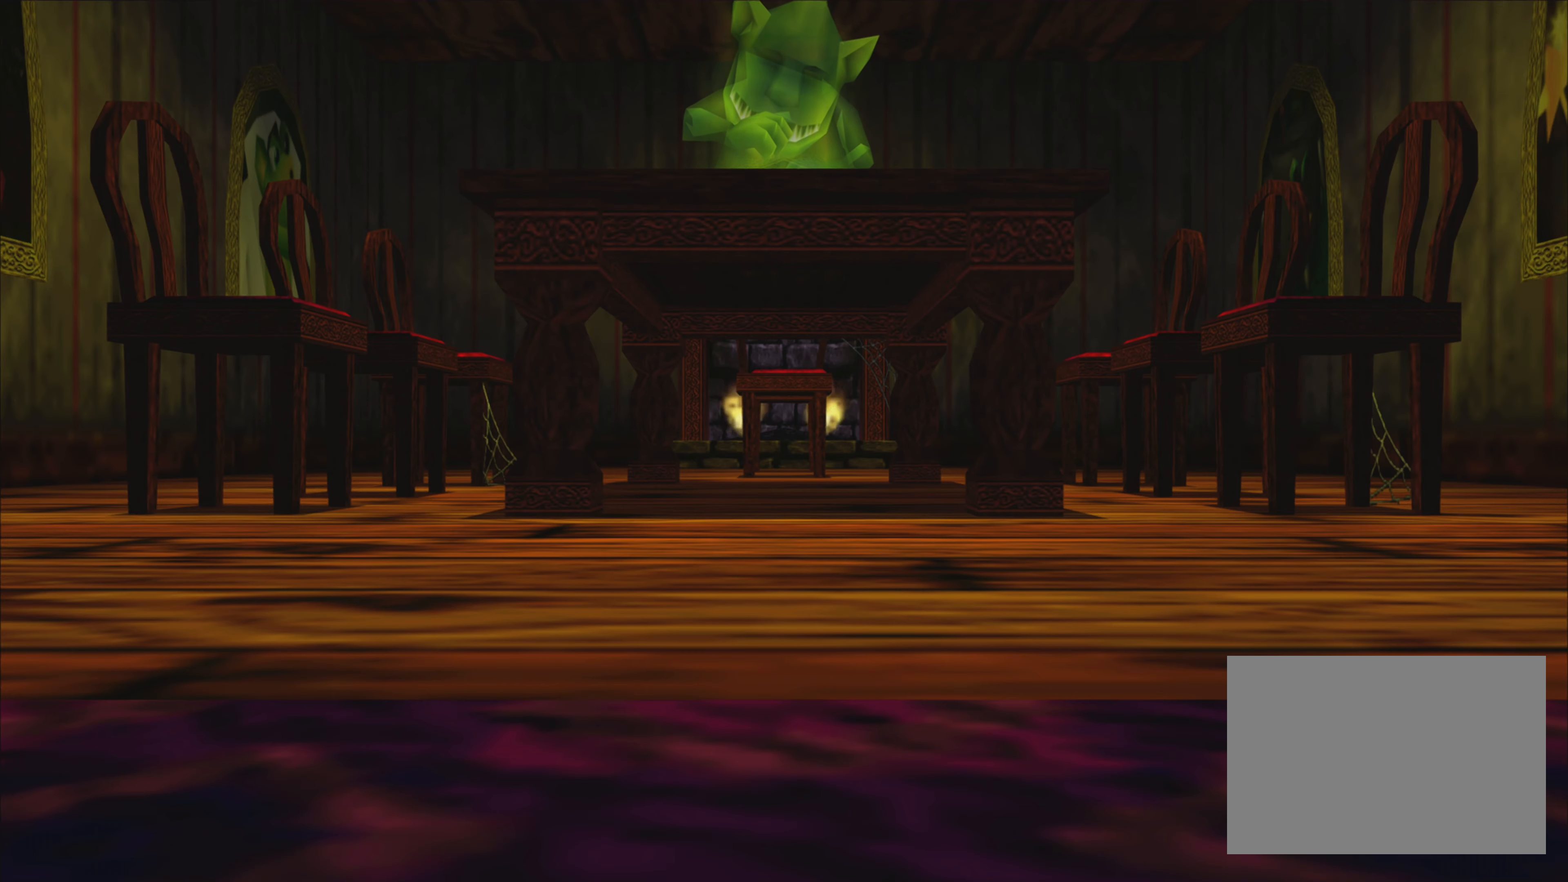
{"buttons": [], "left_stick": "center", "right_stick": "center", "events": []}
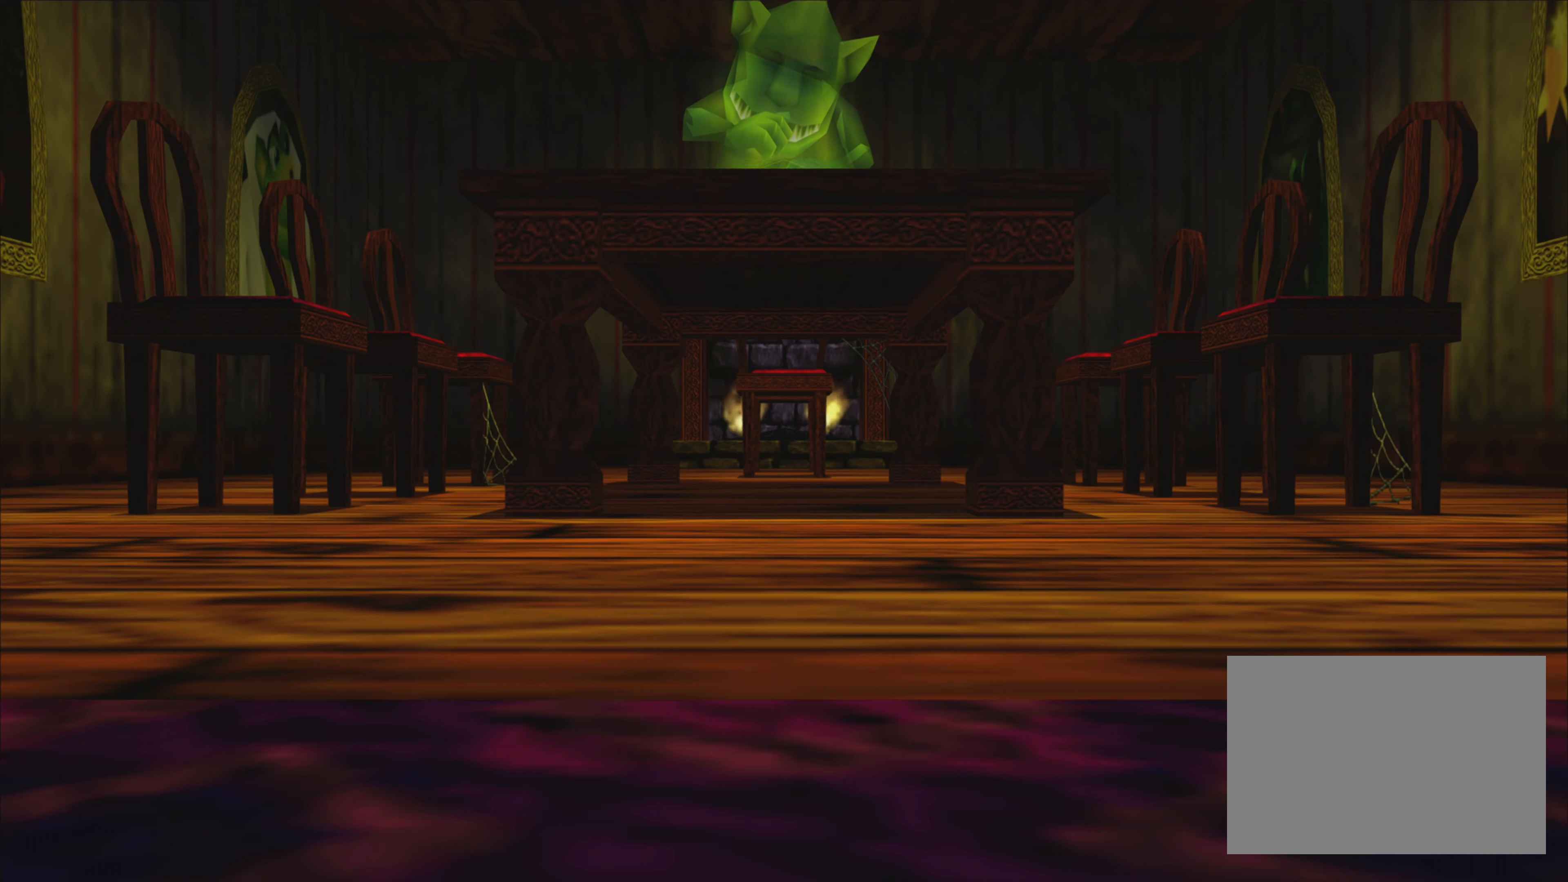
{"buttons": [], "left_stick": "center", "right_stick": "center", "events": [[316, "TRIANGLE", "down"], [450, "TRIANGLE", "up"]]}
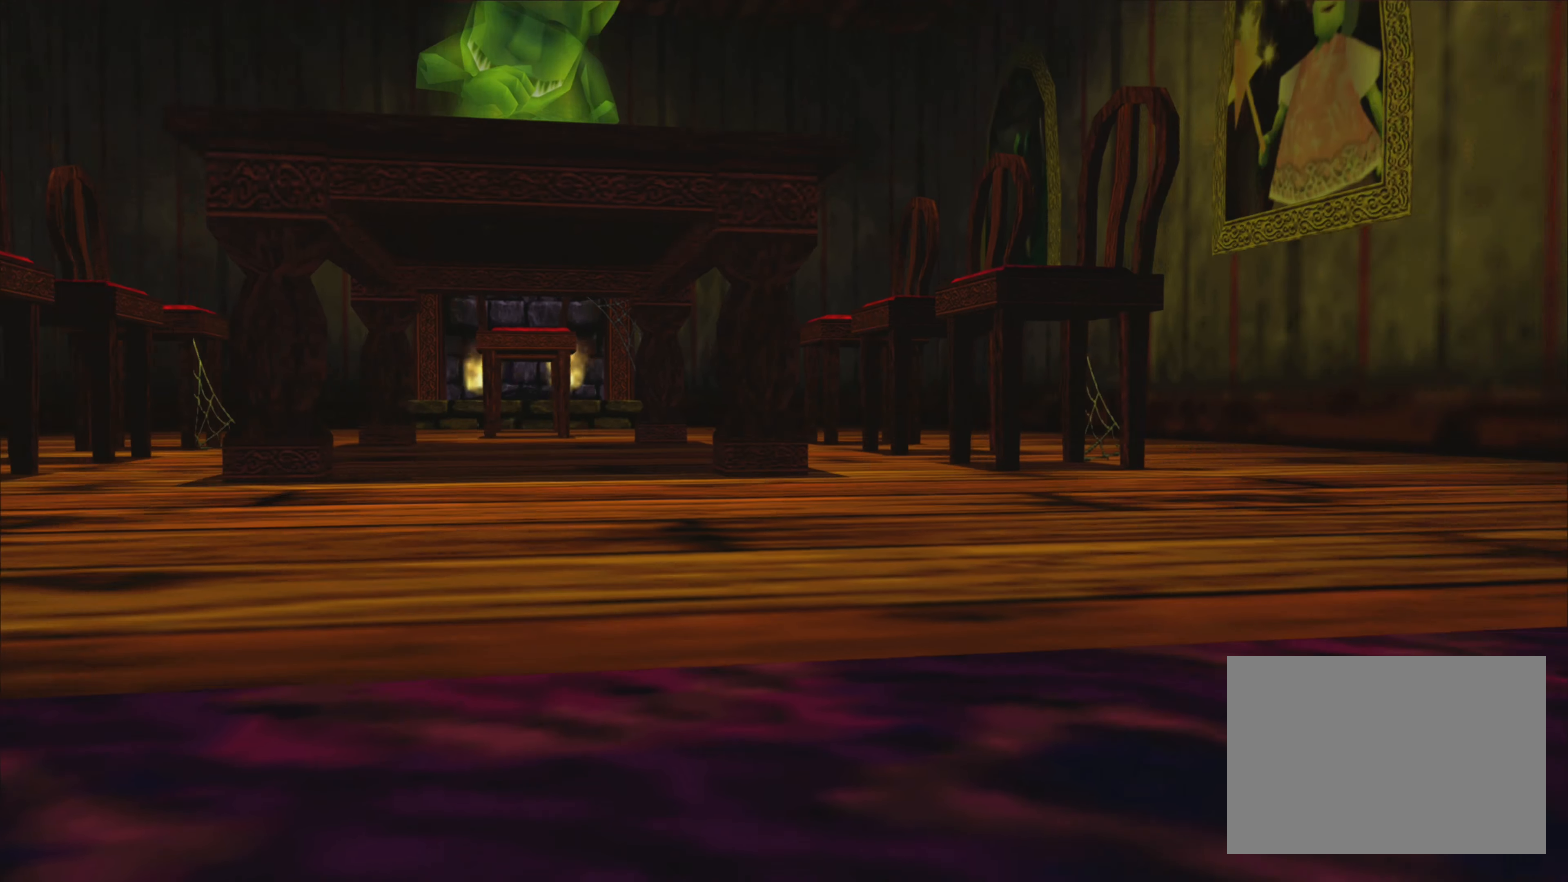
{"buttons": [], "left_stick": "center", "right_stick": "center", "events": []}
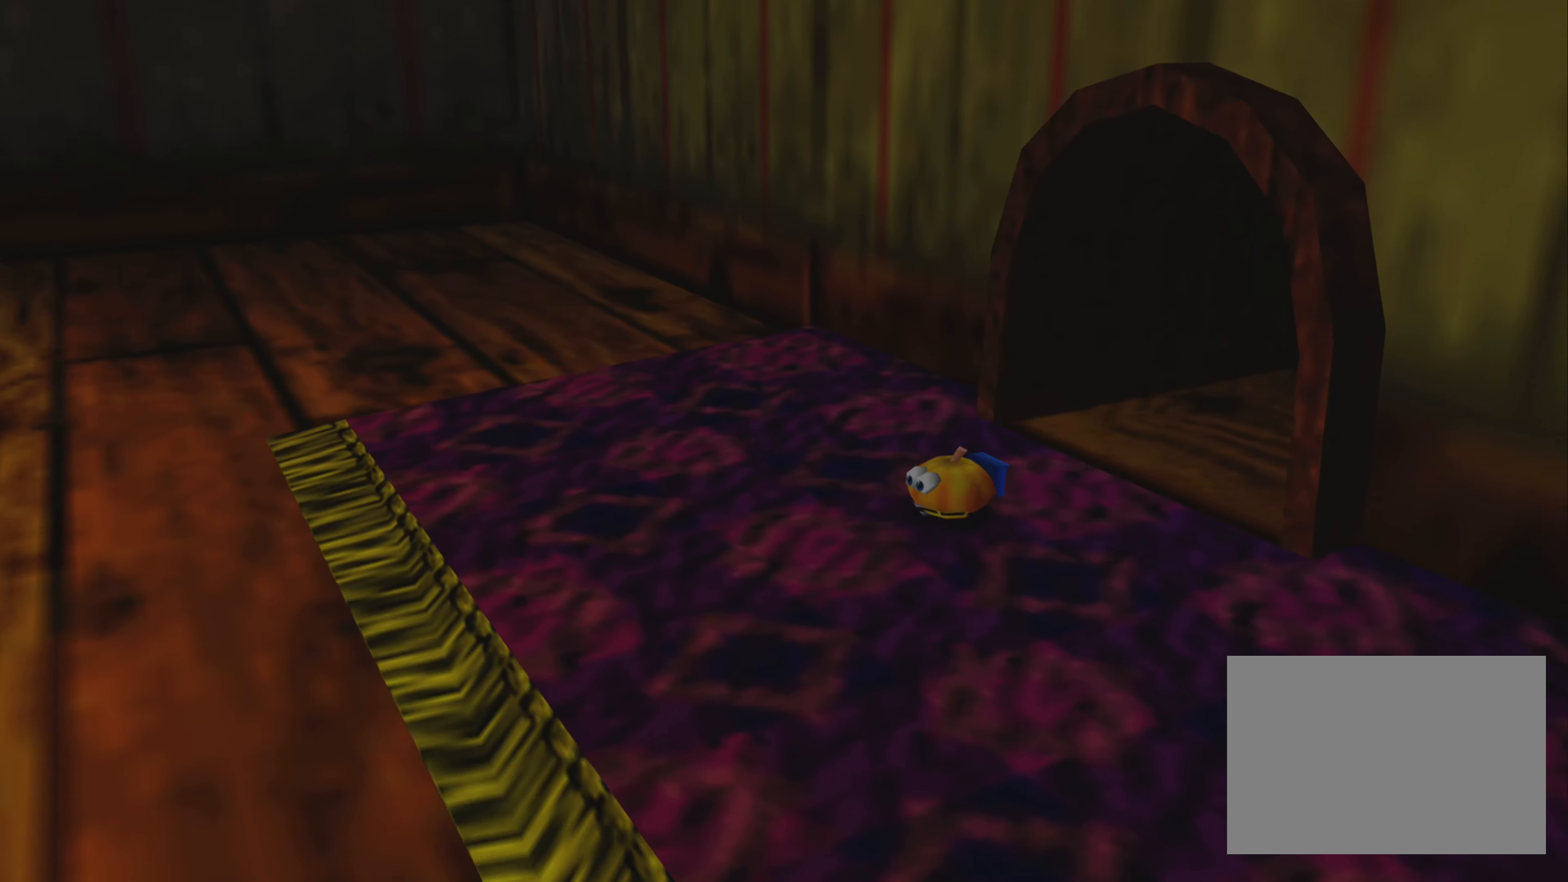
{"buttons": [], "left_stick": "up-left", "right_stick": "center", "events": [[200, "right_stick", "up-left"], [416, "right_stick", "center"], [483, "left_stick", "up-left"]]}
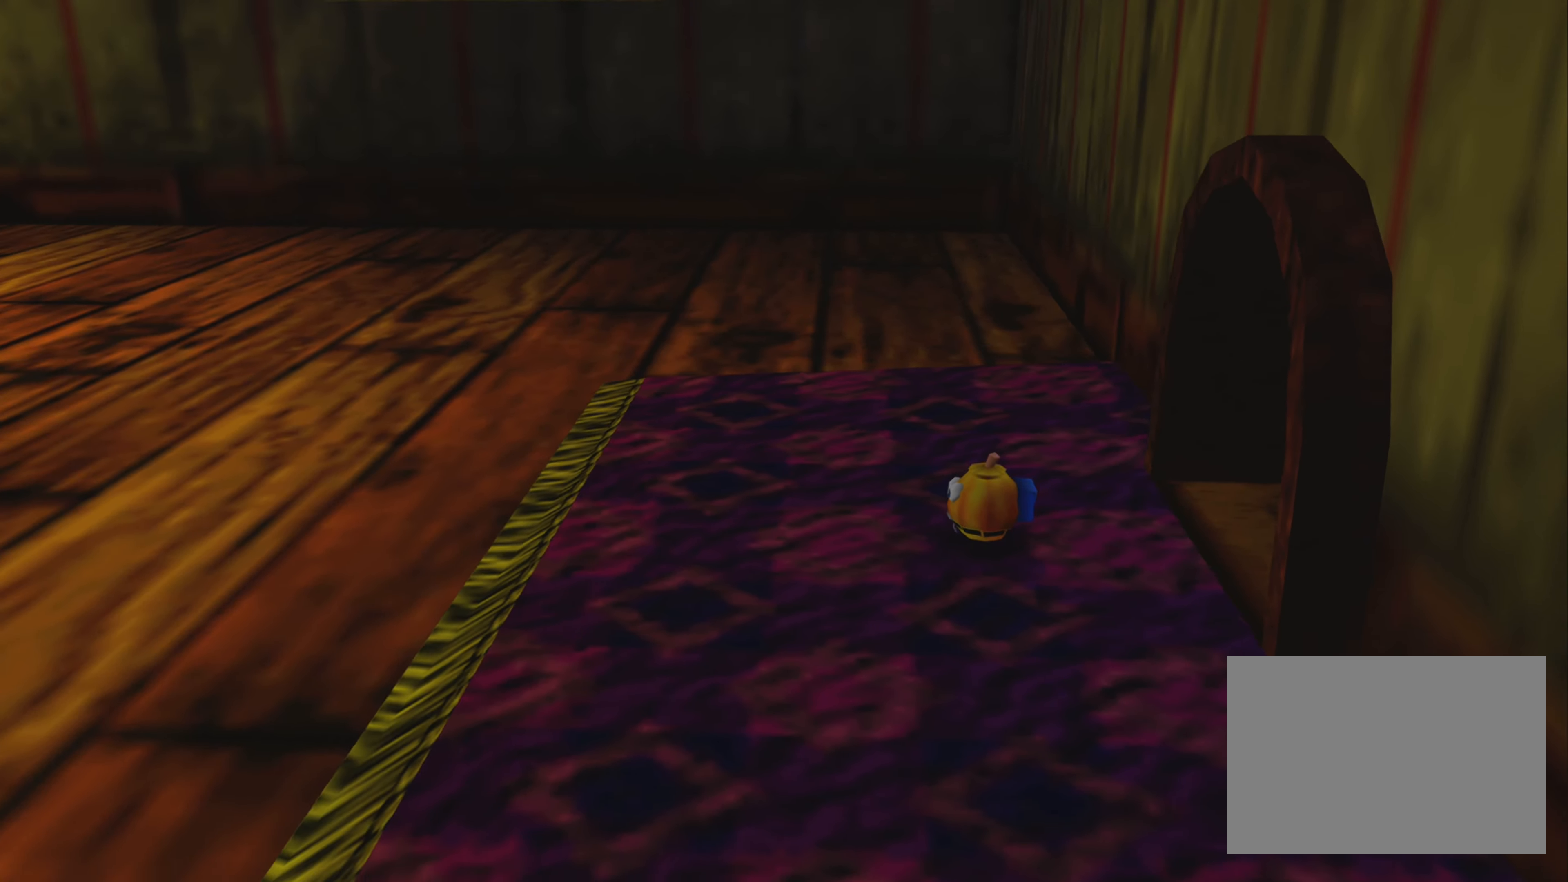
{"buttons": [], "left_stick": "up-left", "right_stick": "center", "events": []}
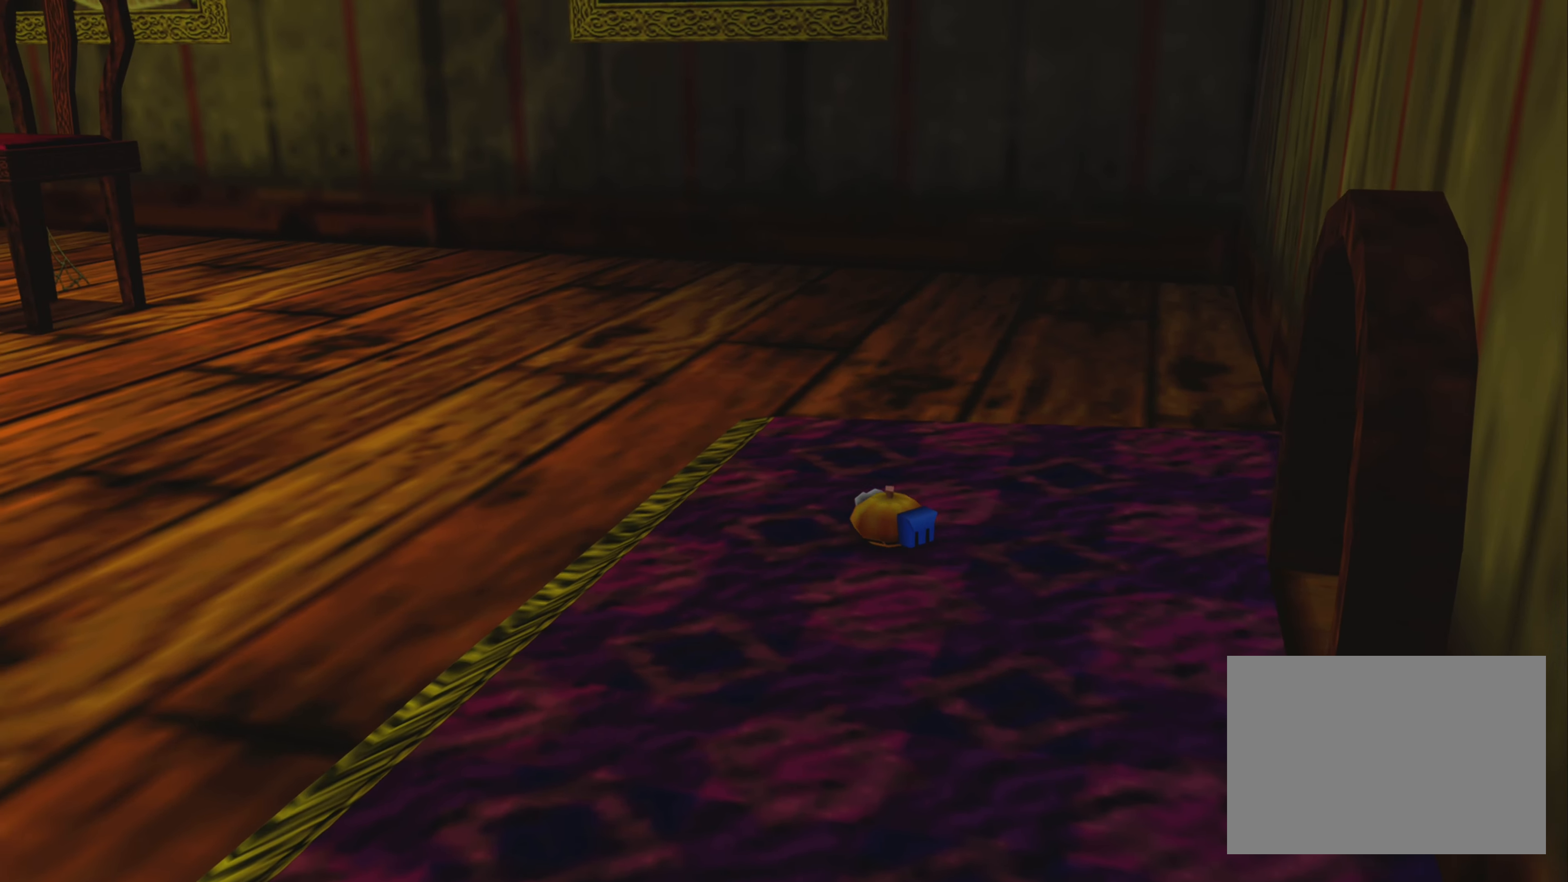
{"buttons": ["CROSS"], "left_stick": "up-left", "right_stick": "center", "events": [[483, "CROSS", "down"]]}
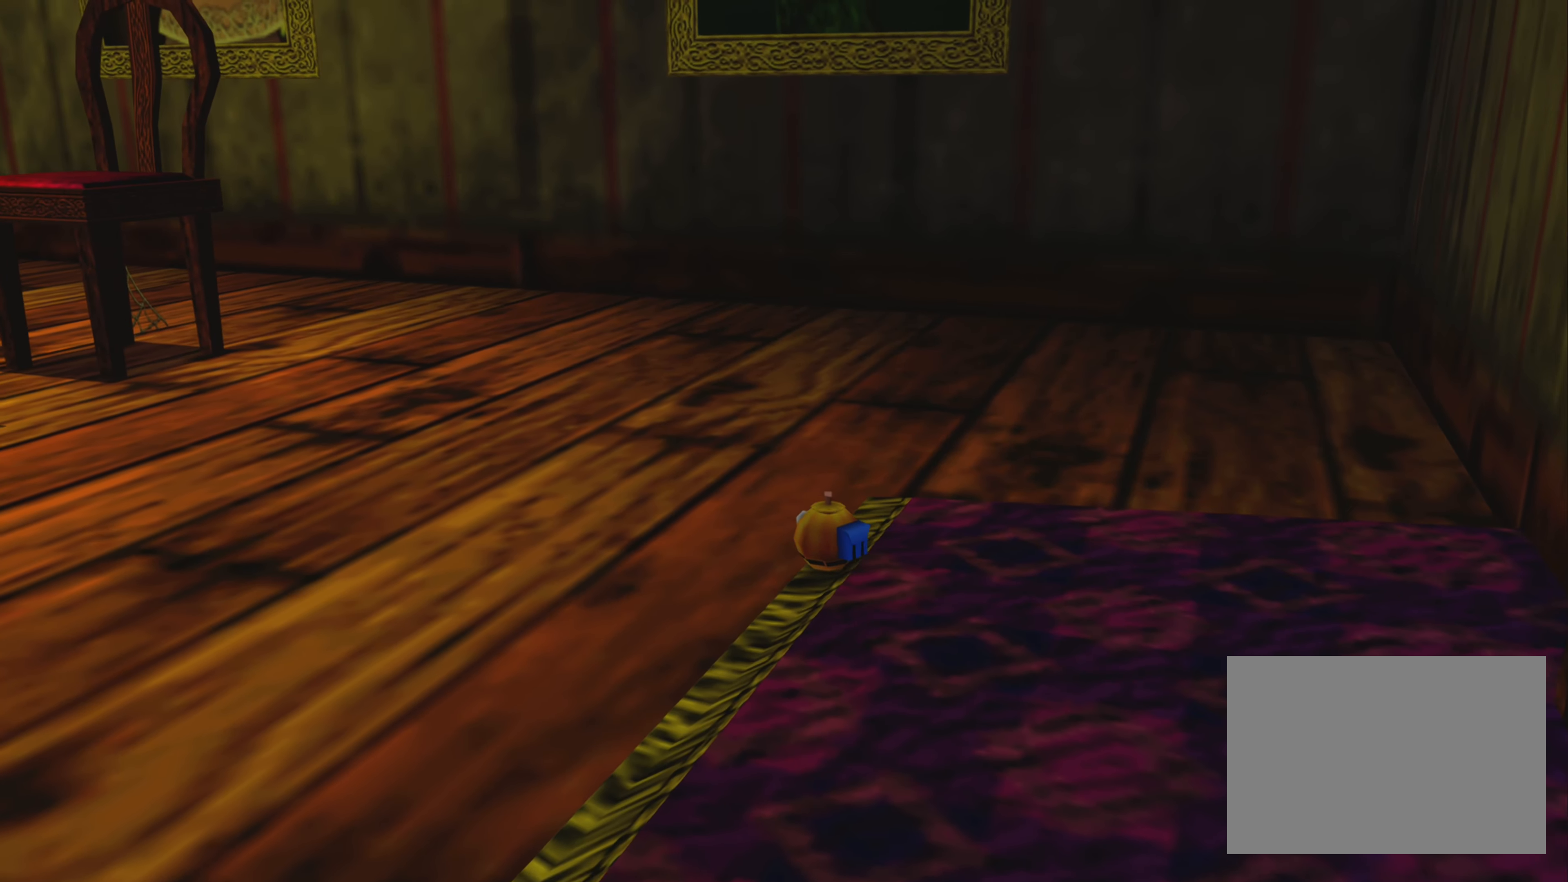
{"buttons": [], "left_stick": "up-left", "right_stick": "center", "events": [[500, "CROSS", "up"]]}
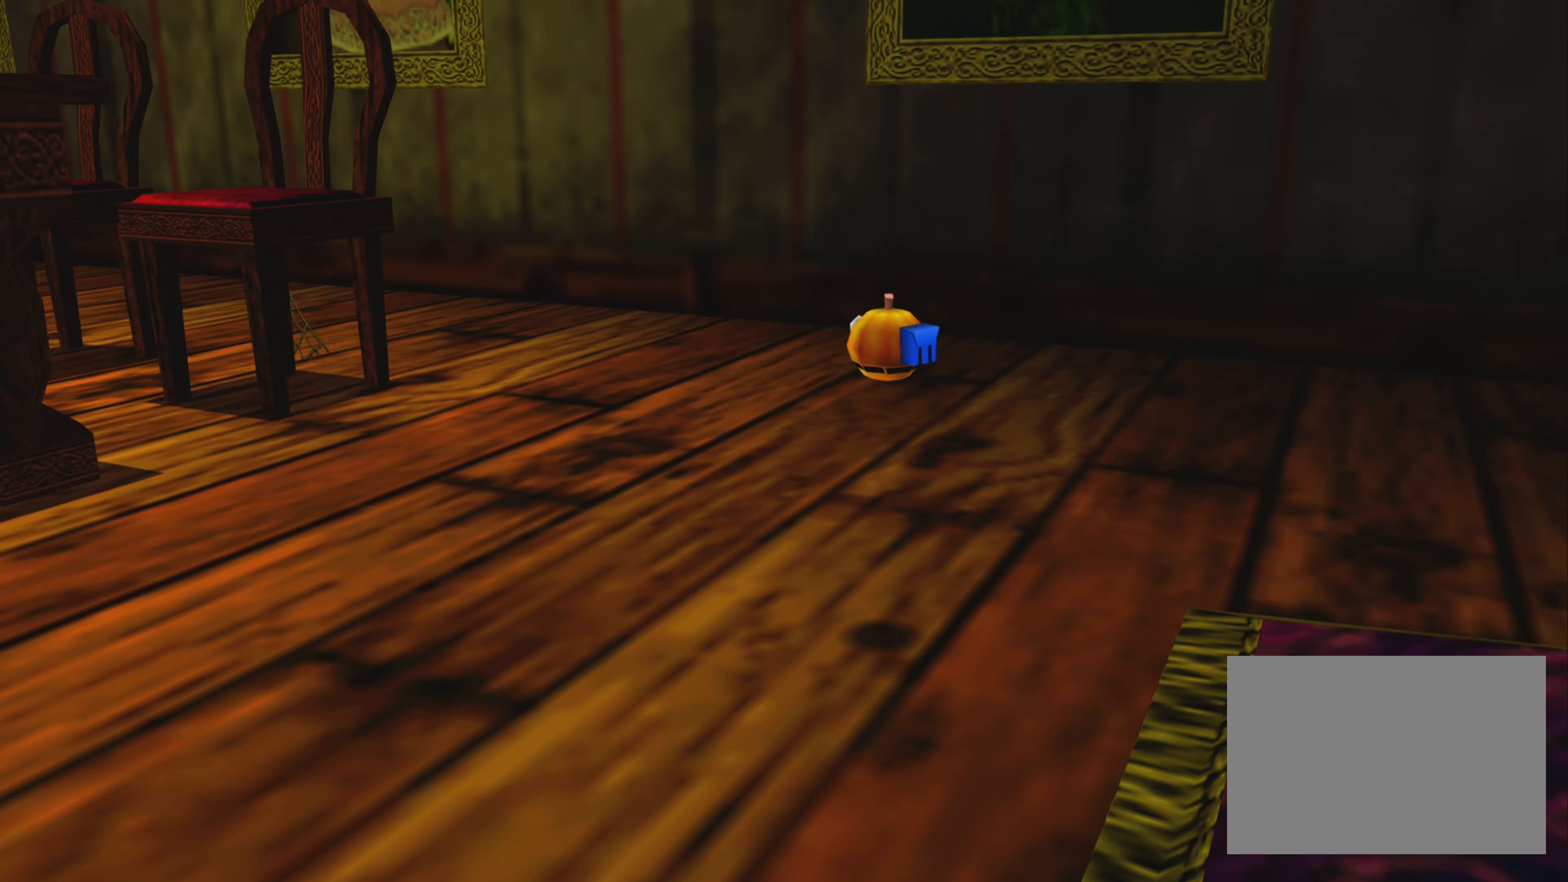
{"buttons": ["CROSS"], "left_stick": "up-left", "right_stick": "center", "events": [[117, "CROSS", "down"]]}
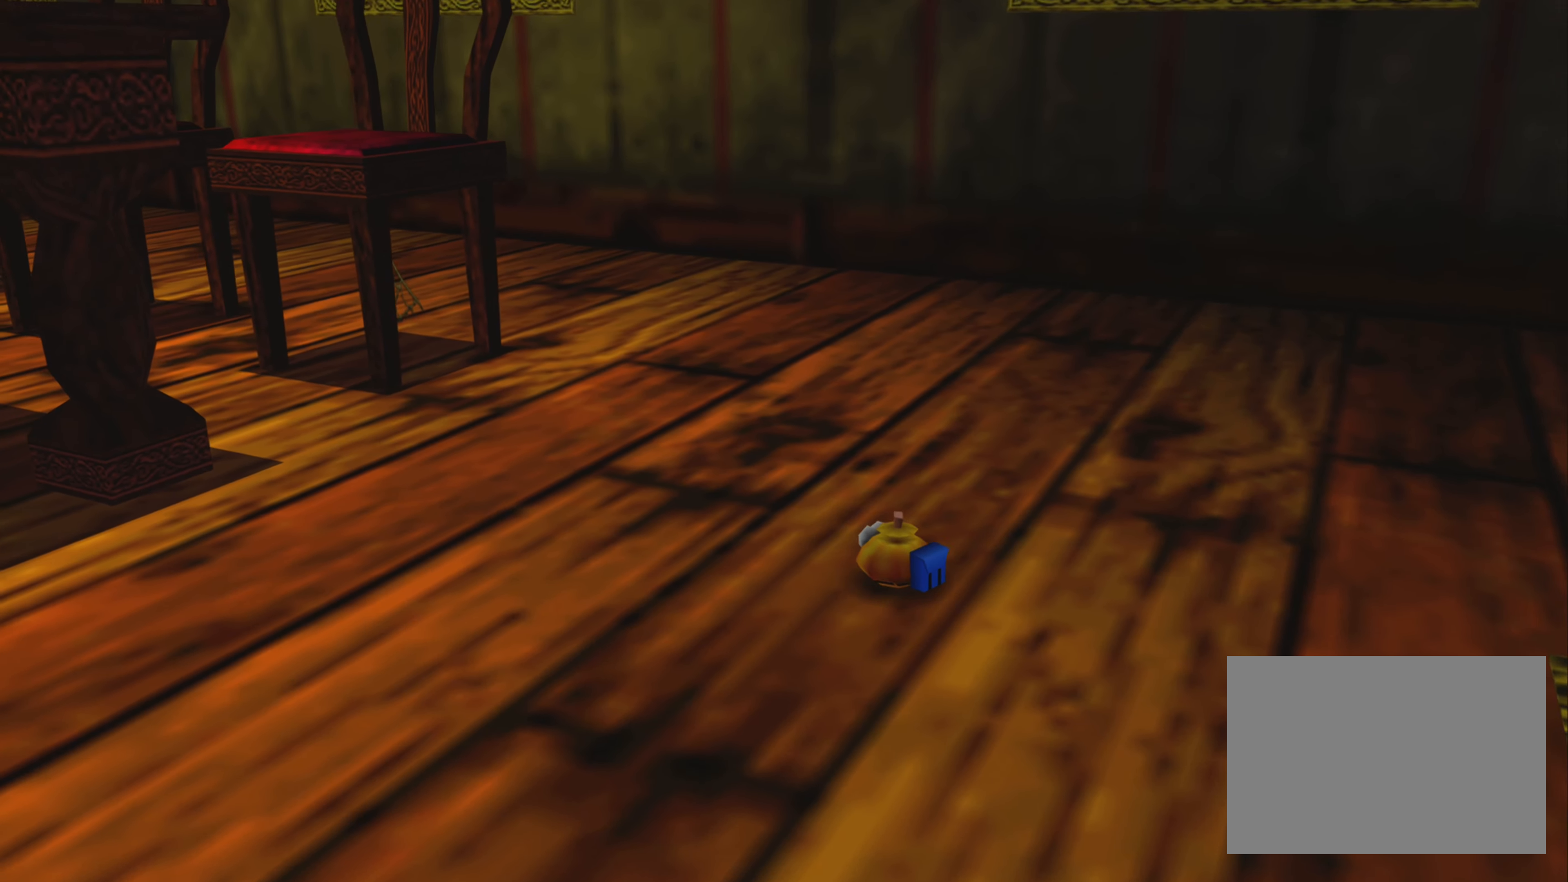
{"buttons": ["CROSS"], "left_stick": "up-left", "right_stick": "center", "events": []}
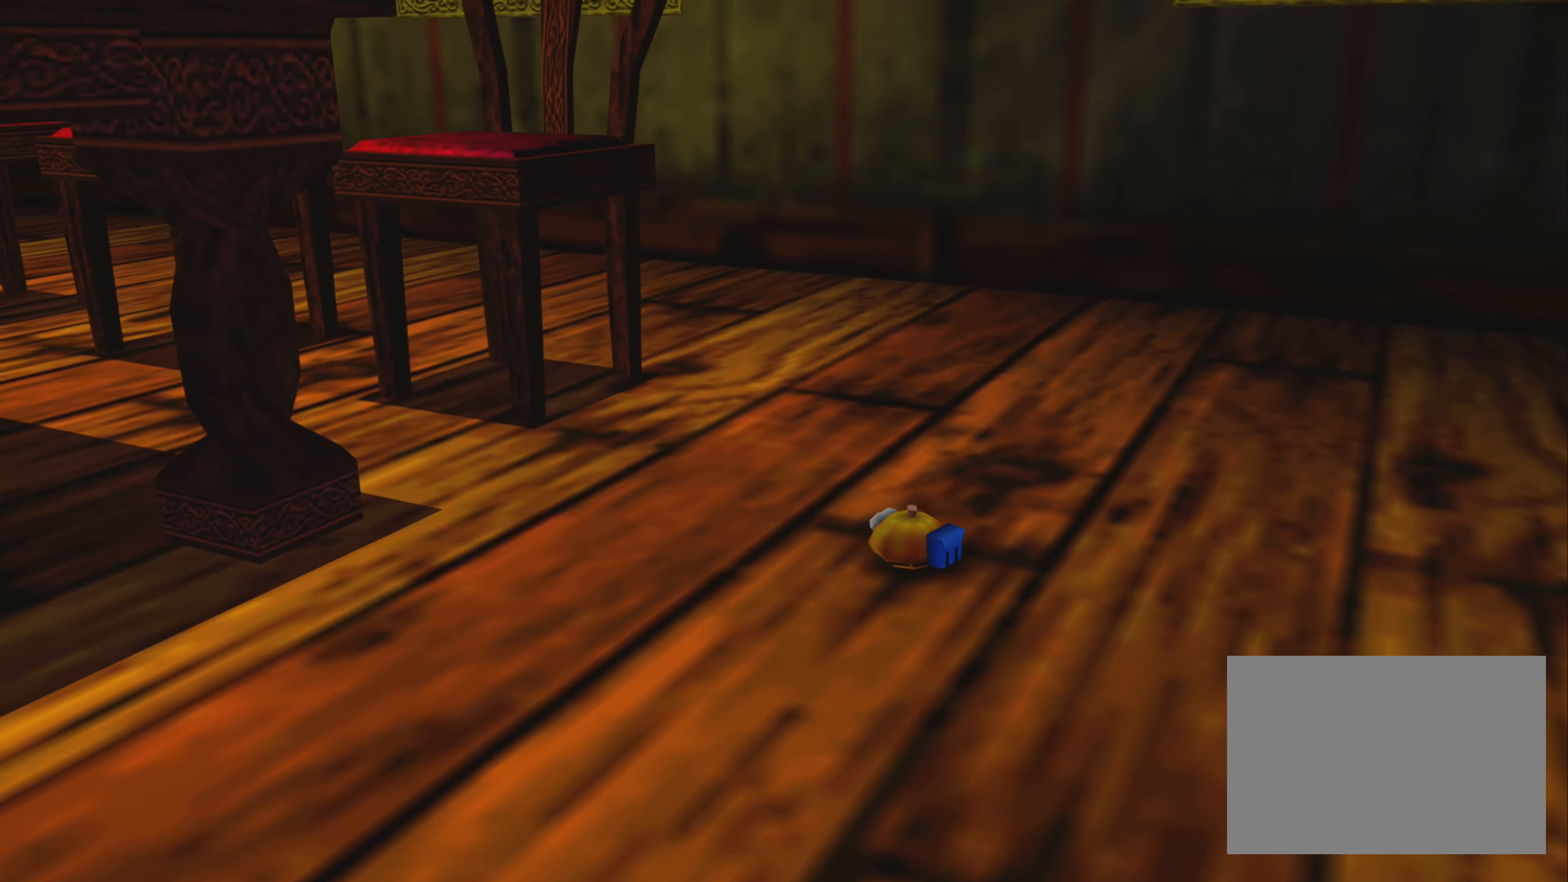
{"buttons": ["CROSS"], "left_stick": "center", "right_stick": "center", "events": [[500, "left_stick", "center"]]}
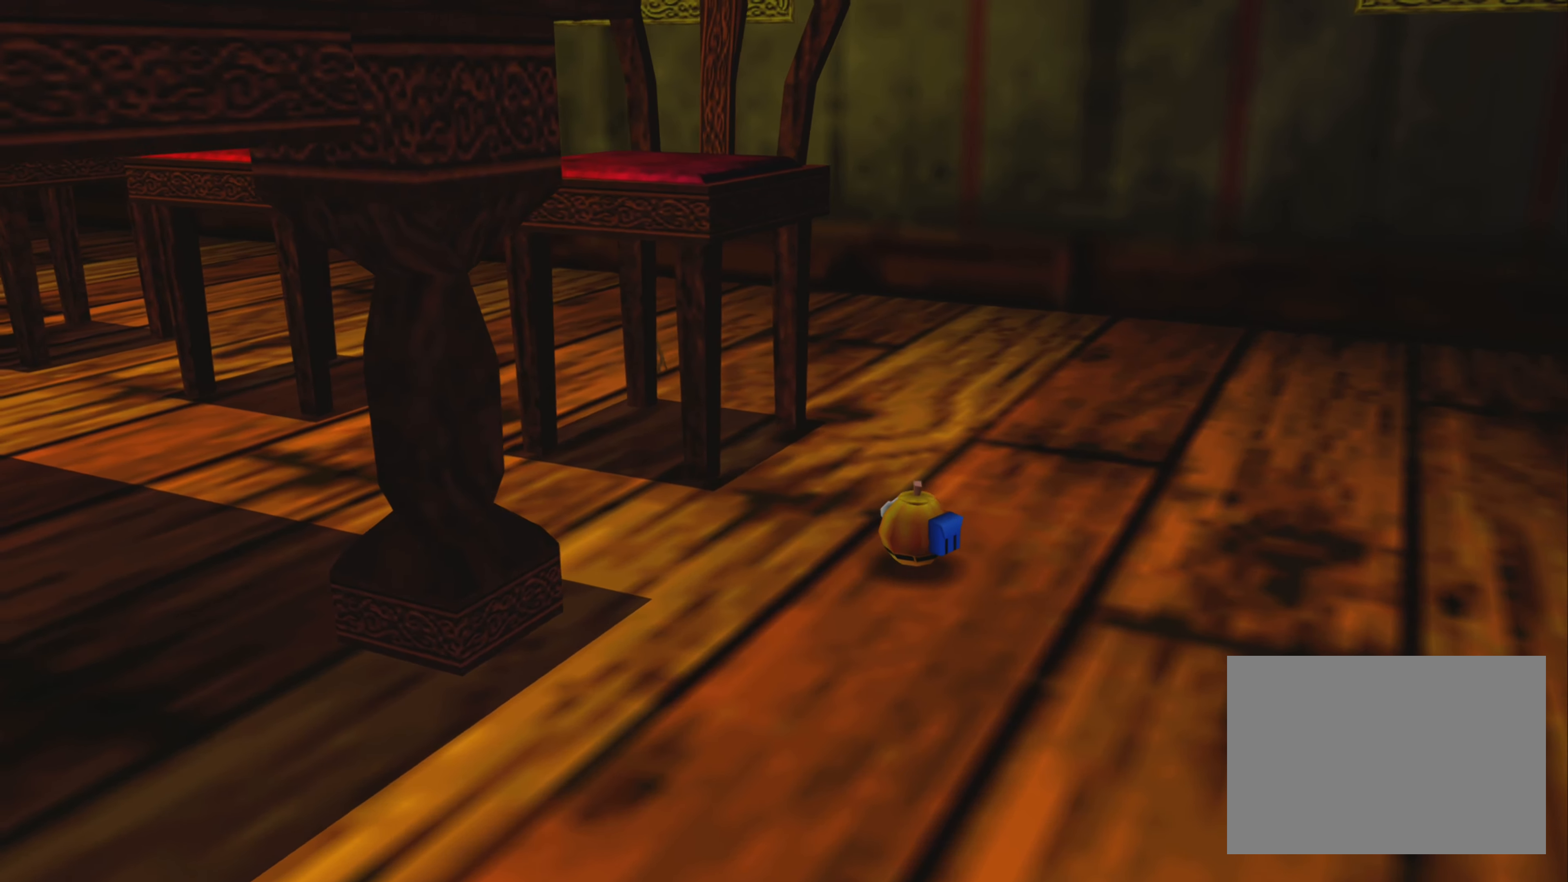
{"buttons": [], "left_stick": "down-right", "right_stick": "center", "events": [[67, "CROSS", "up"], [183, "left_stick", "down-right"]]}
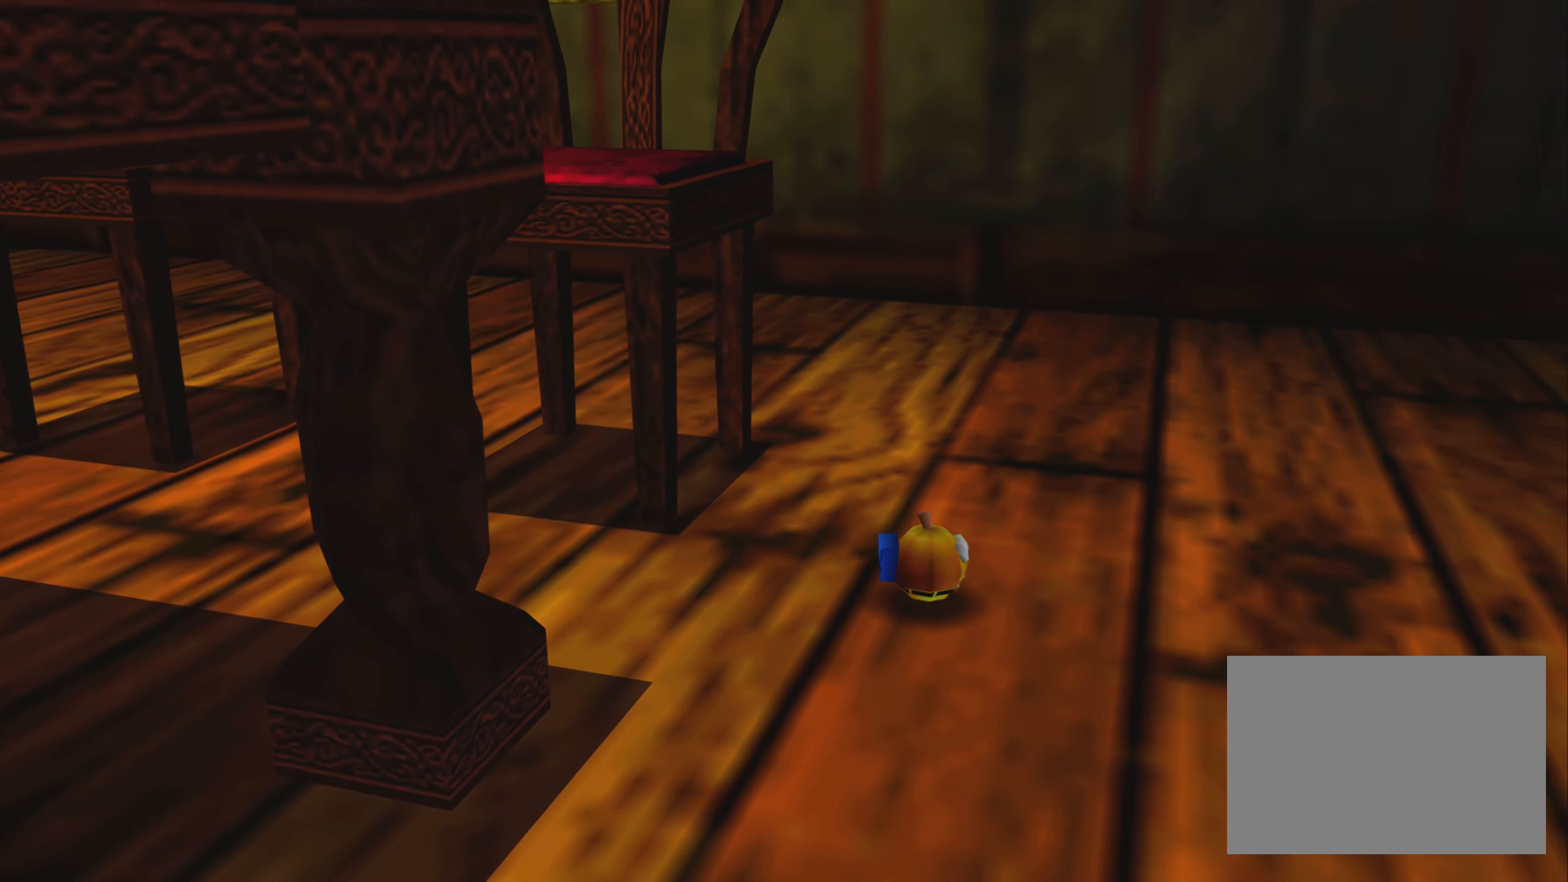
{"buttons": [], "left_stick": "down-right", "right_stick": "center", "events": []}
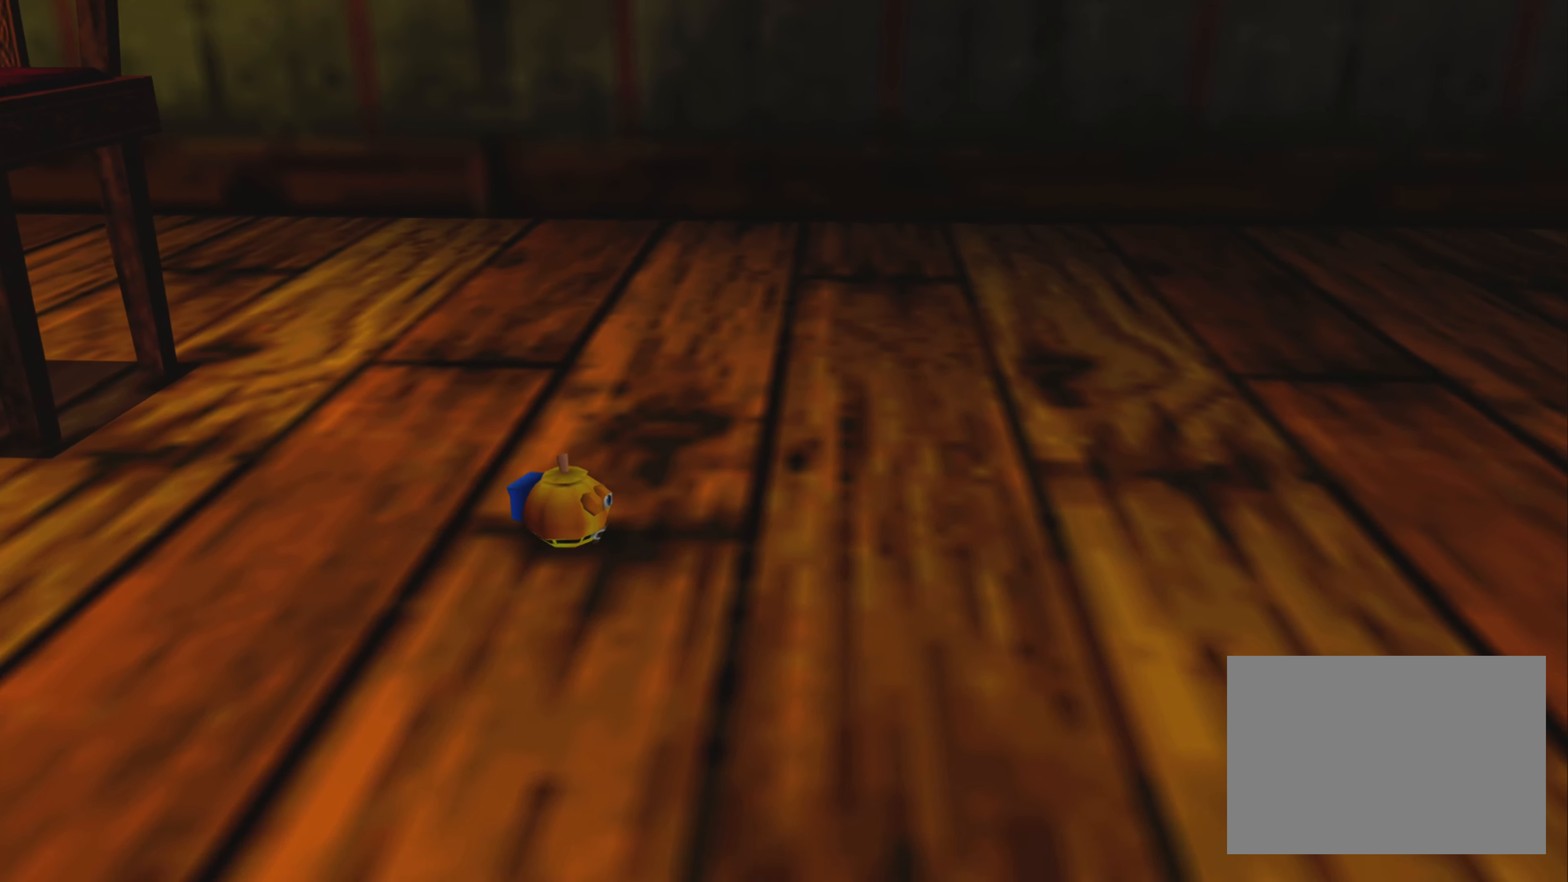
{"buttons": ["CROSS"], "left_stick": "down-right", "right_stick": "center", "events": [[33, "CROSS", "down"]]}
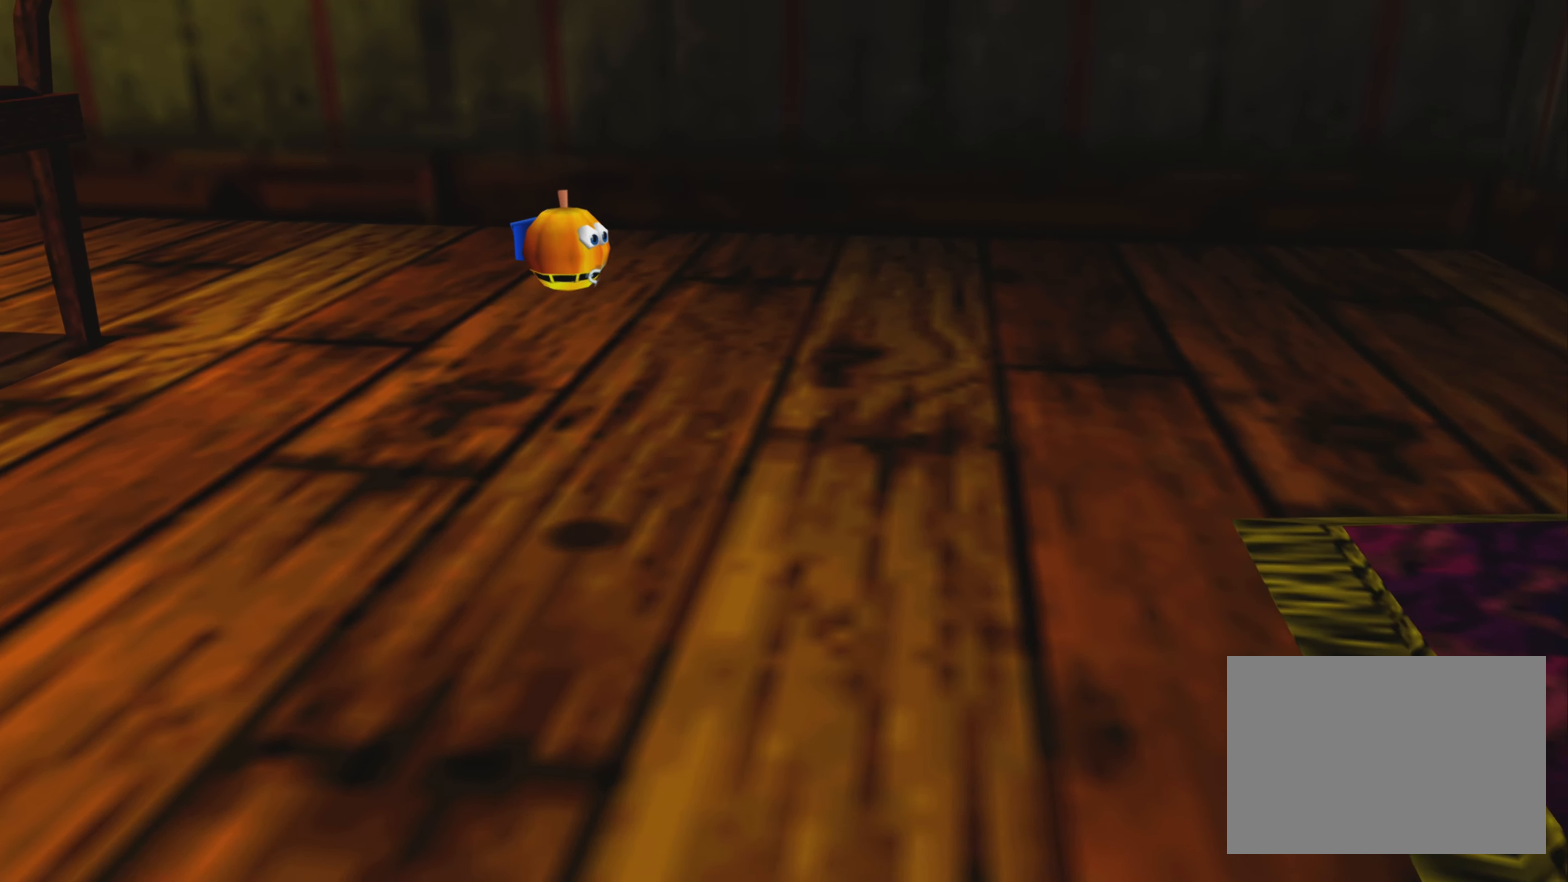
{"buttons": [], "left_stick": "right", "right_stick": "center", "events": [[117, "CROSS", "up"], [217, "left_stick", "right"]]}
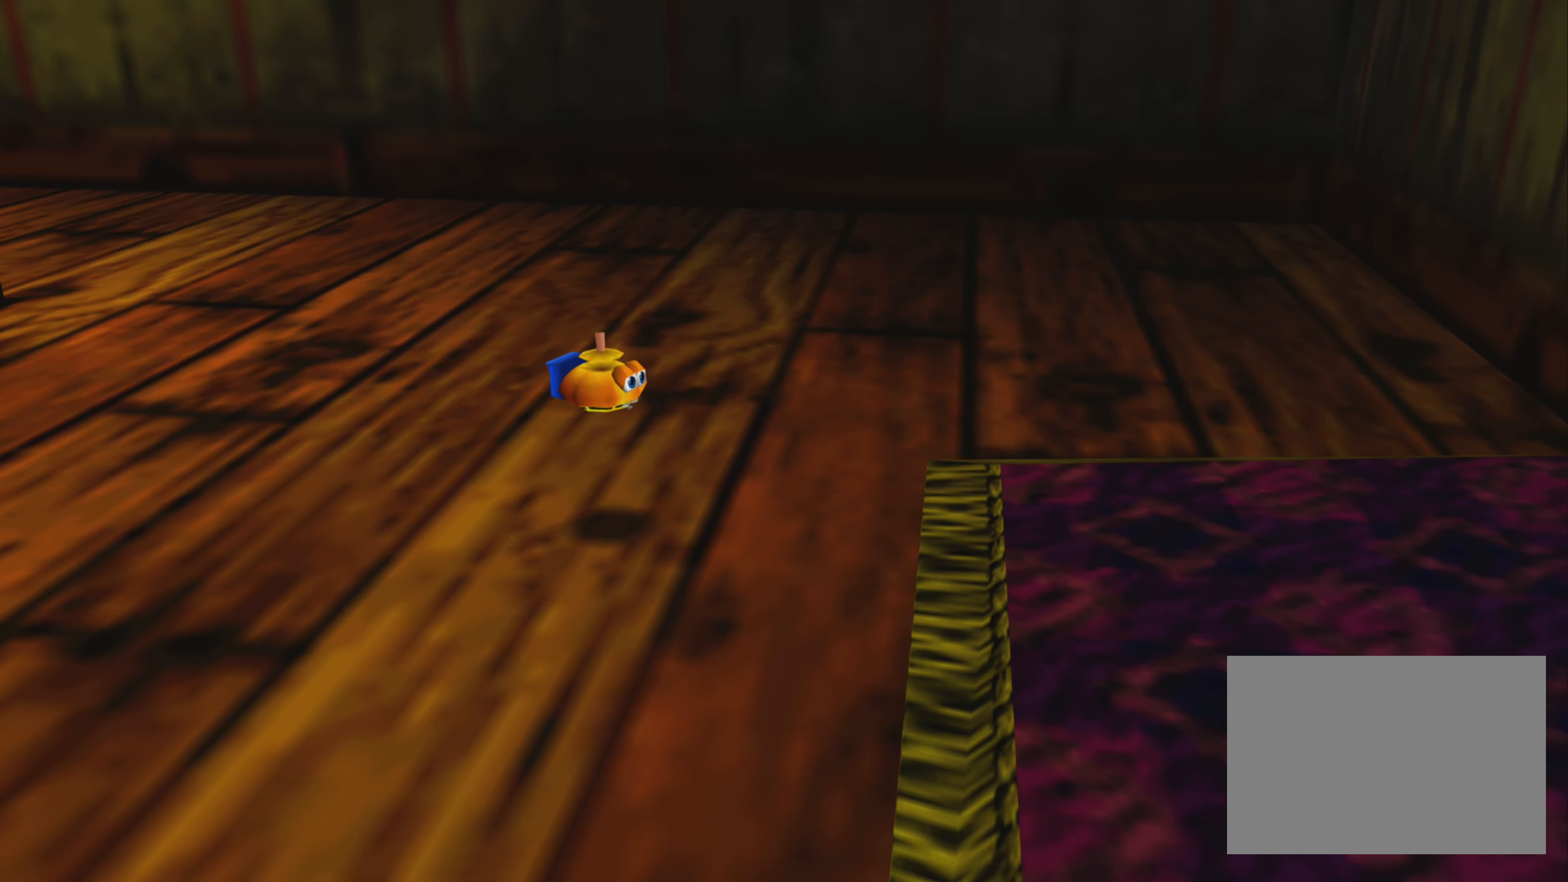
{"buttons": [], "left_stick": "right", "right_stick": "center", "events": []}
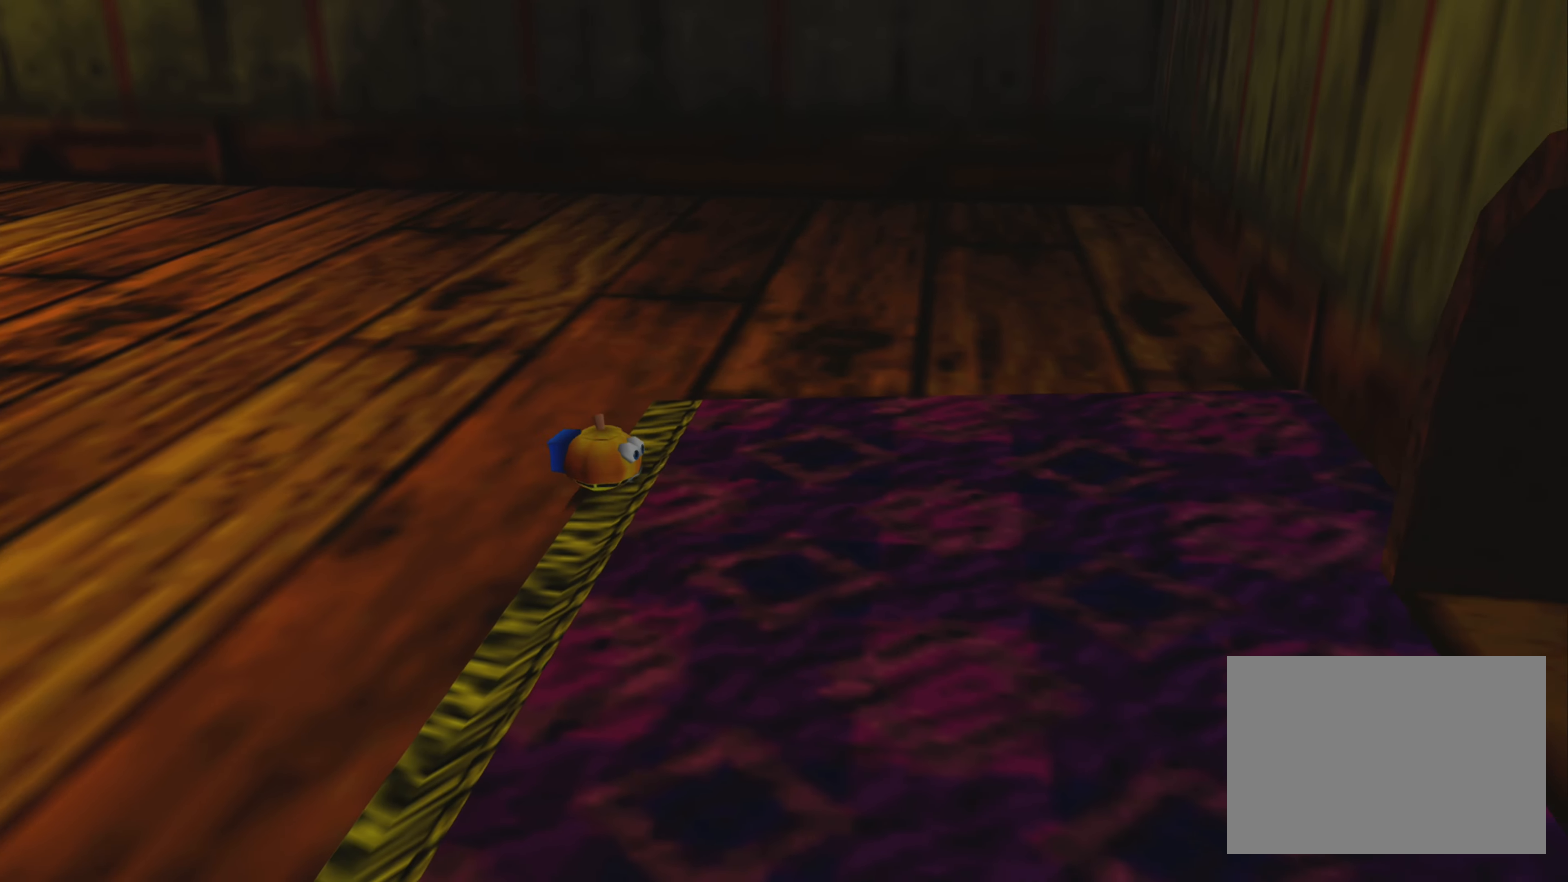
{"buttons": [], "left_stick": "center", "right_stick": "center", "events": [[50, "left_stick", "down-right"], [150, "left_stick", "center"], [217, "TRIANGLE", "down"], [467, "TRIANGLE", "up"]]}
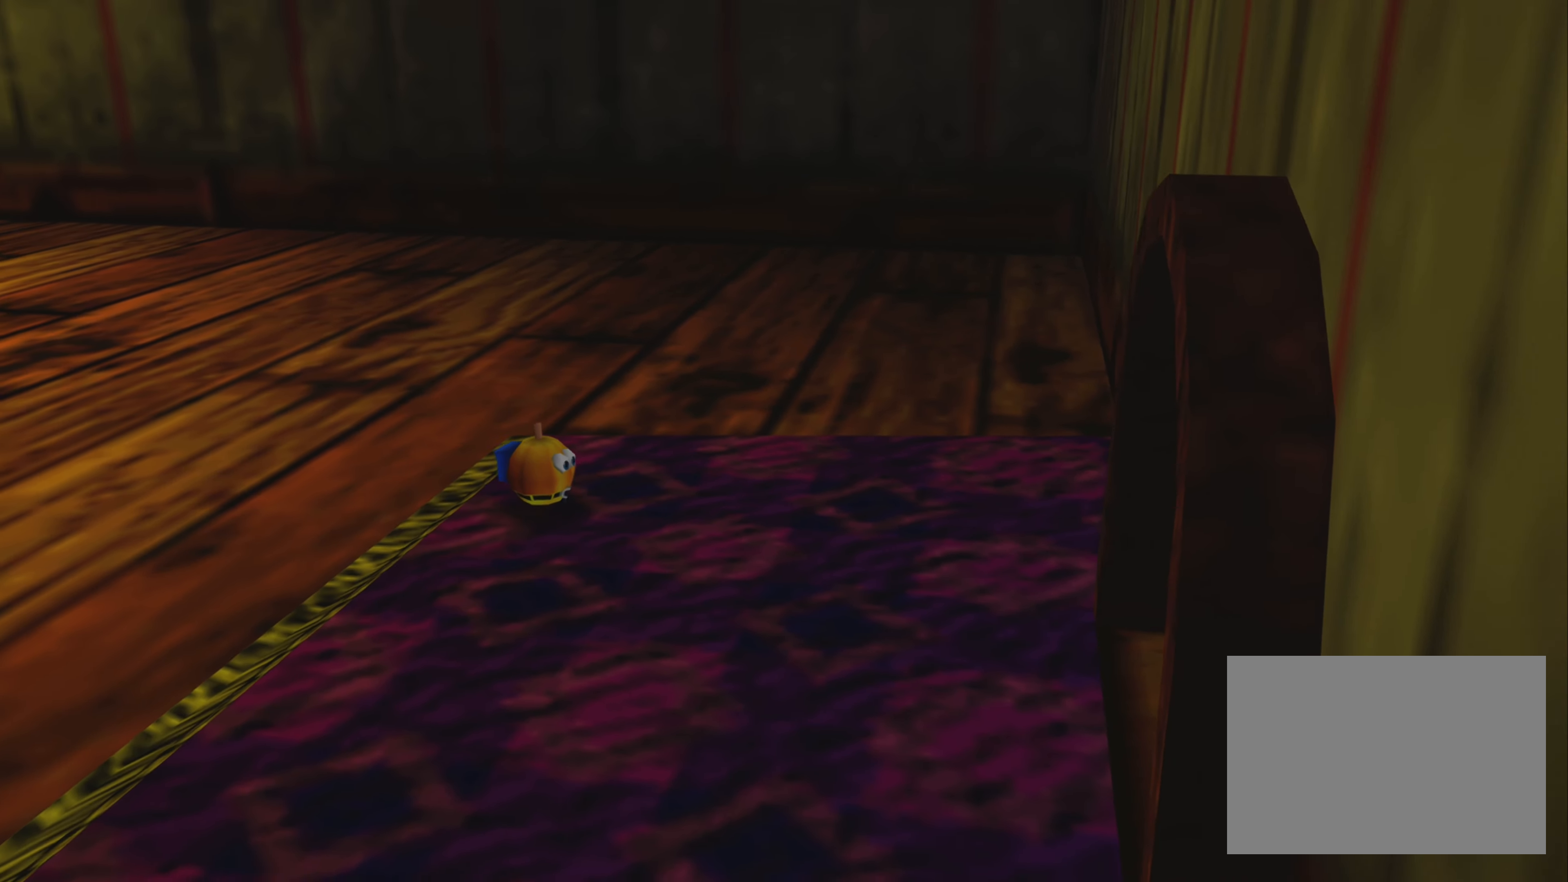
{"buttons": [], "left_stick": "center", "right_stick": "center", "events": []}
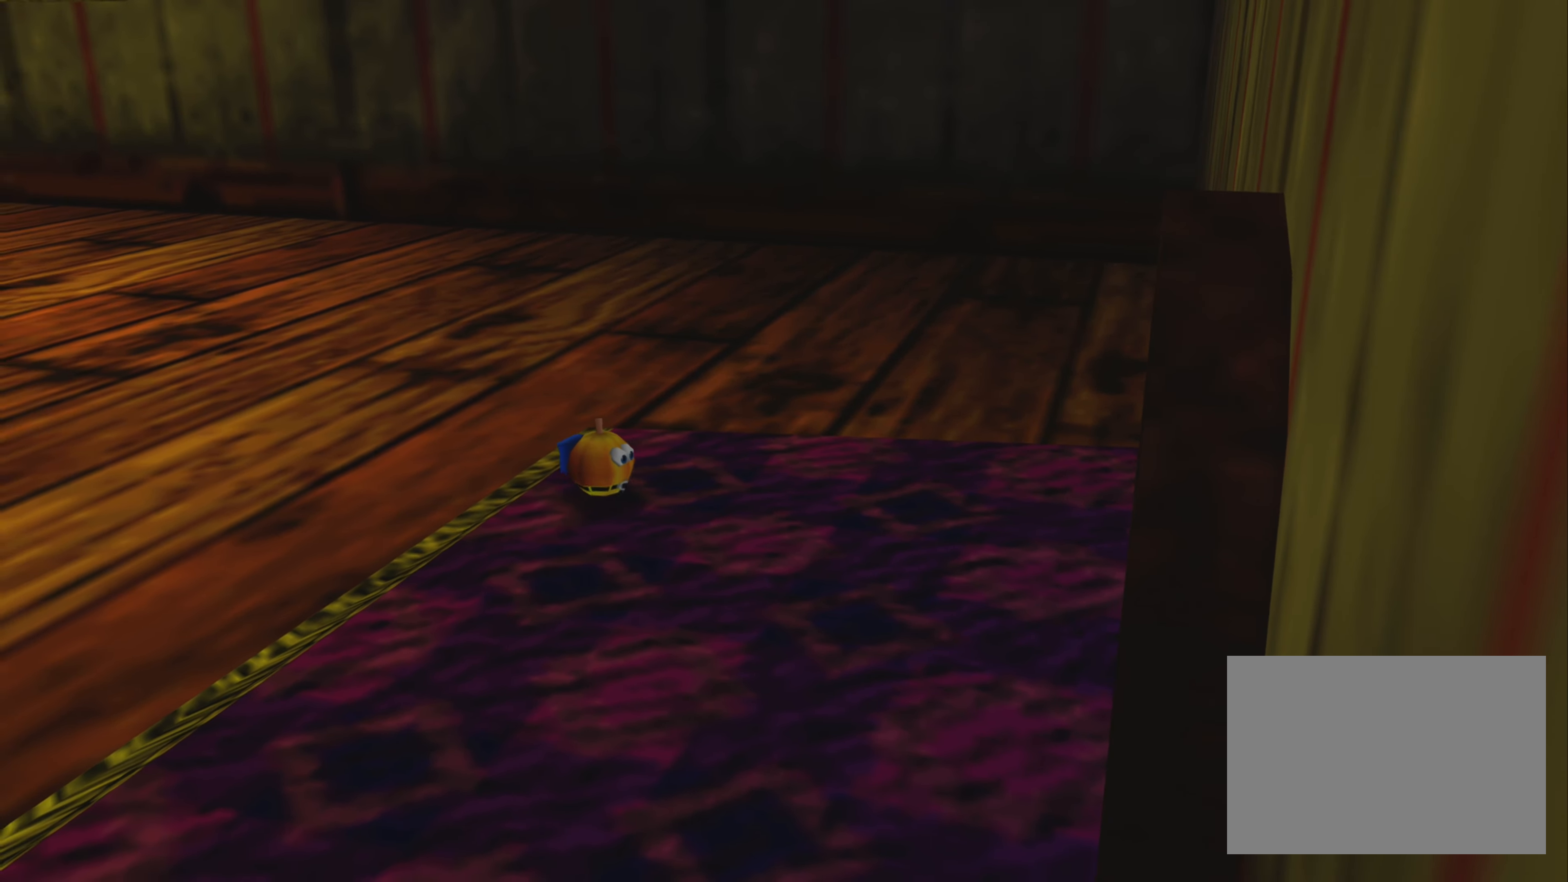
{"buttons": [], "left_stick": "down-right", "right_stick": "center", "events": [[50, "left_stick", "down-right"]]}
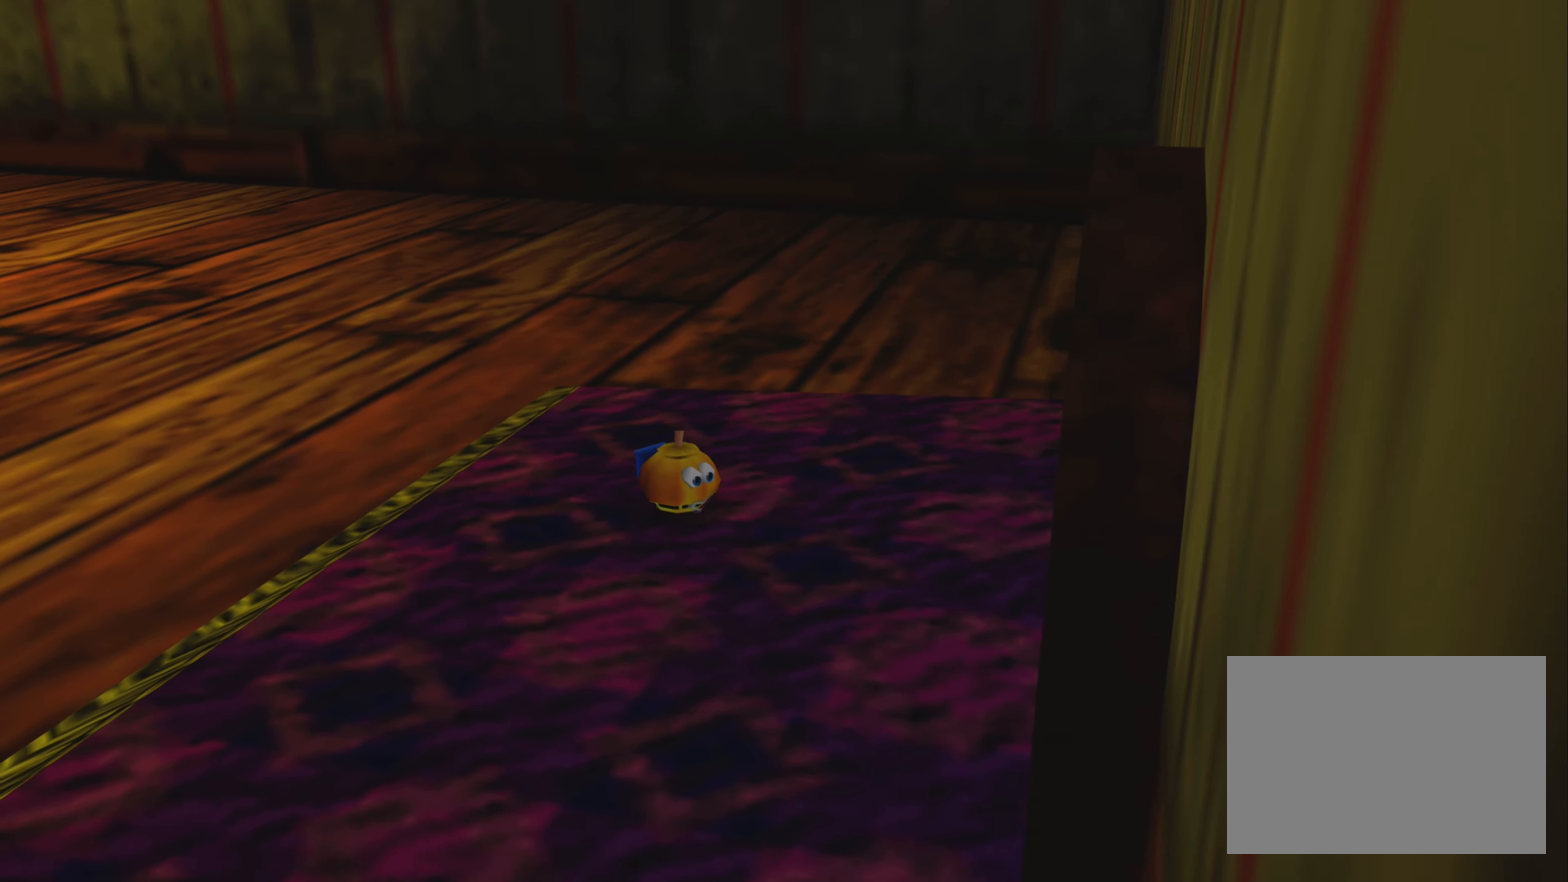
{"buttons": [], "left_stick": "up-left", "right_stick": "center", "events": [[217, "left_stick", "center"], [450, "left_stick", "up-left"]]}
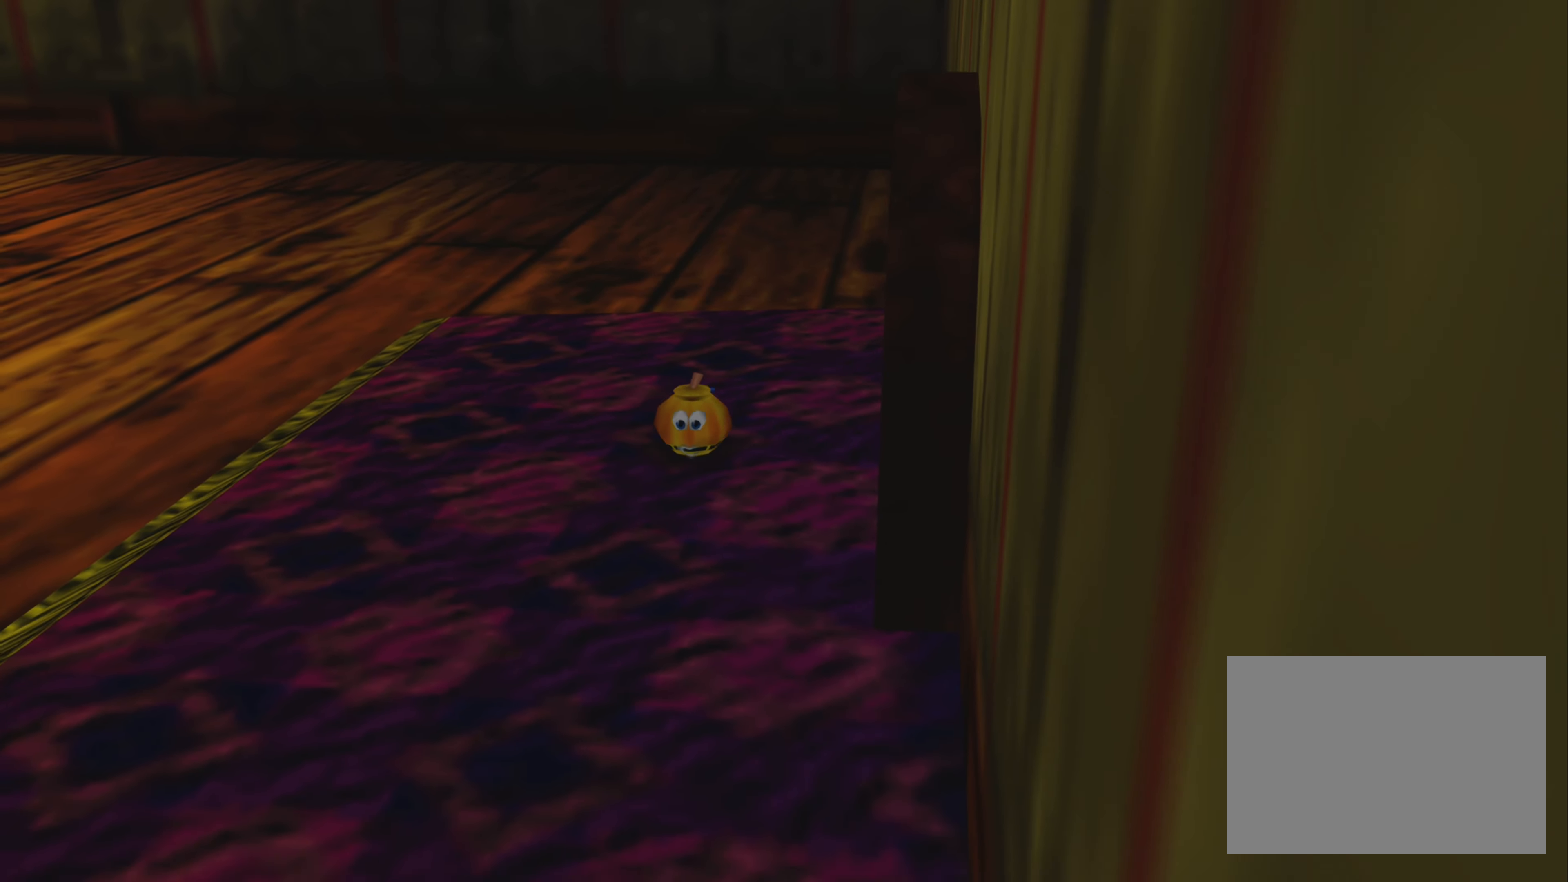
{"buttons": ["TRIANGLE"], "left_stick": "center", "right_stick": "center", "events": [[84, "left_stick", "center"], [150, "left_stick", "up"], [217, "left_stick", "center"], [417, "TRIANGLE", "down"]]}
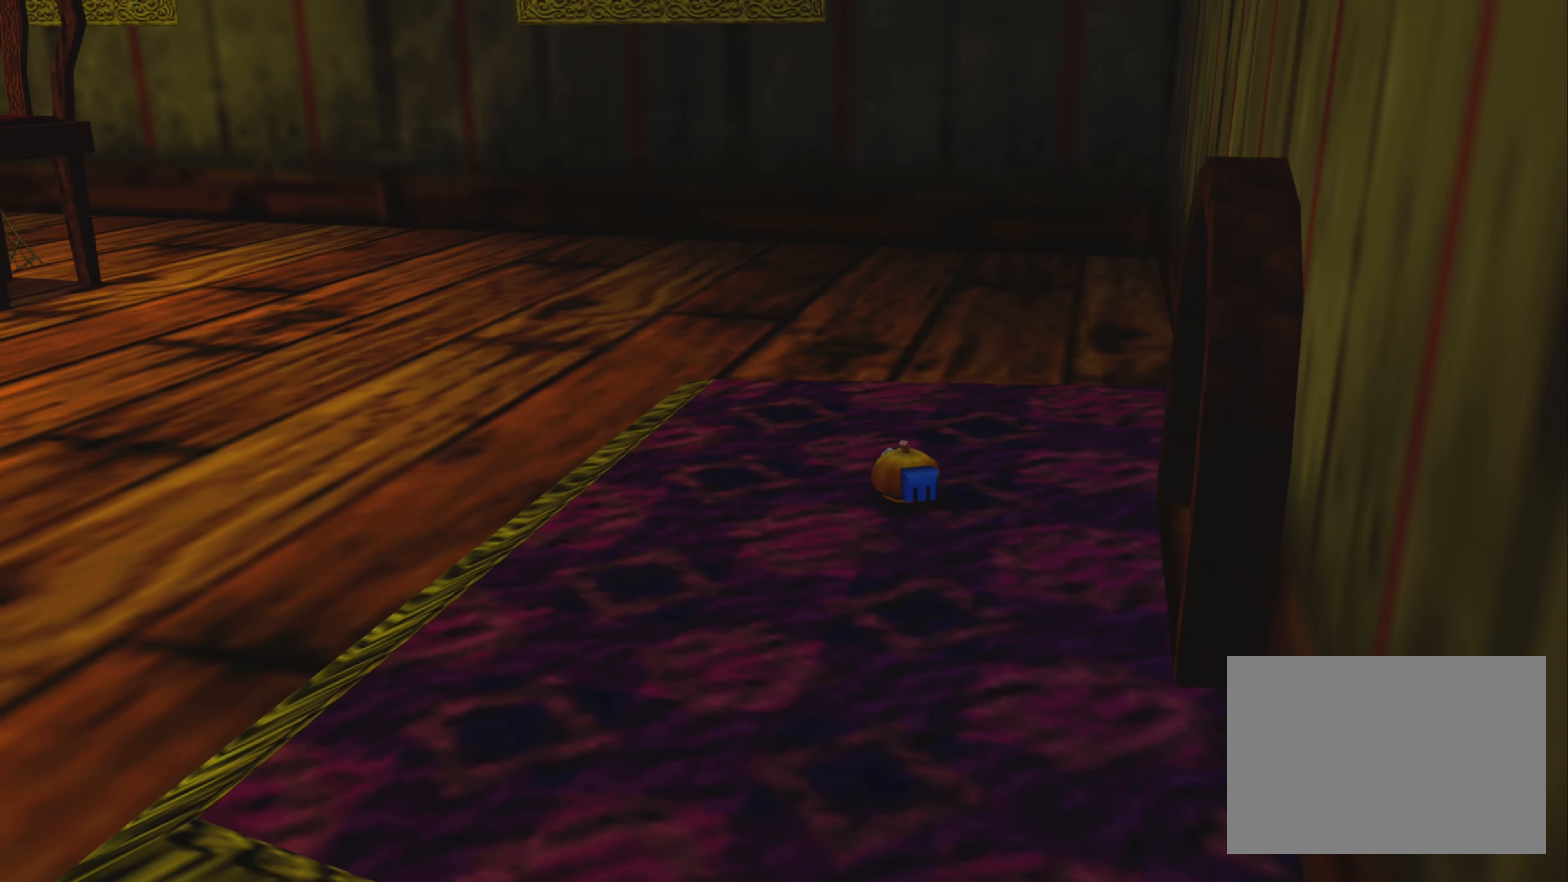
{"buttons": [], "left_stick": "center", "right_stick": "center", "events": [[117, "TRIANGLE", "up"]]}
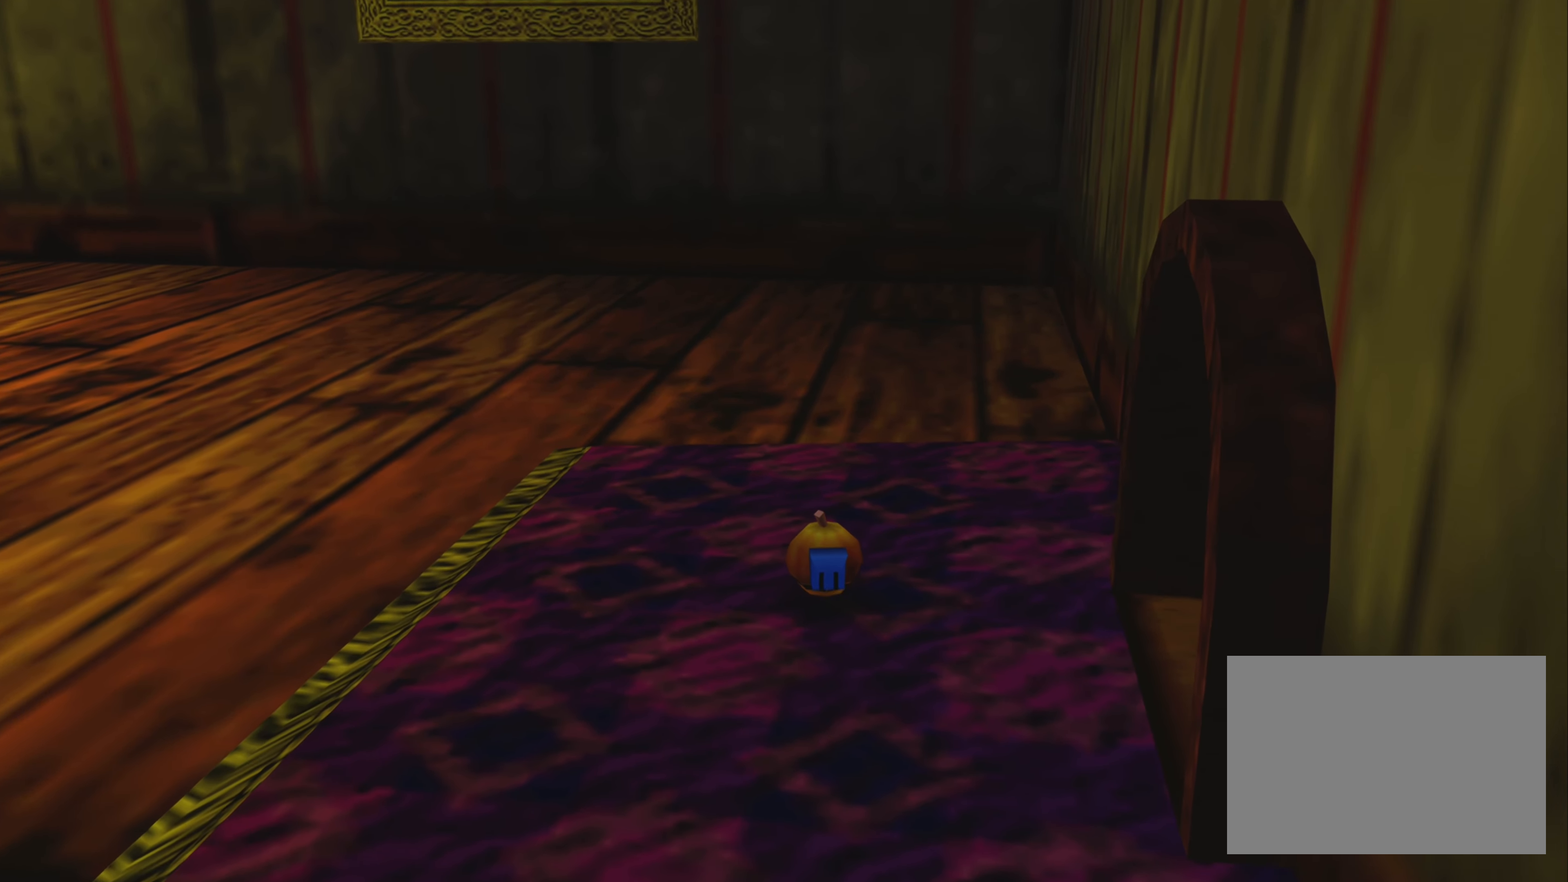
{"buttons": ["CROSS"], "left_stick": "center", "right_stick": "center", "events": [[117, "TRIANGLE", "down"], [267, "TRIANGLE", "up"], [417, "CROSS", "down"]]}
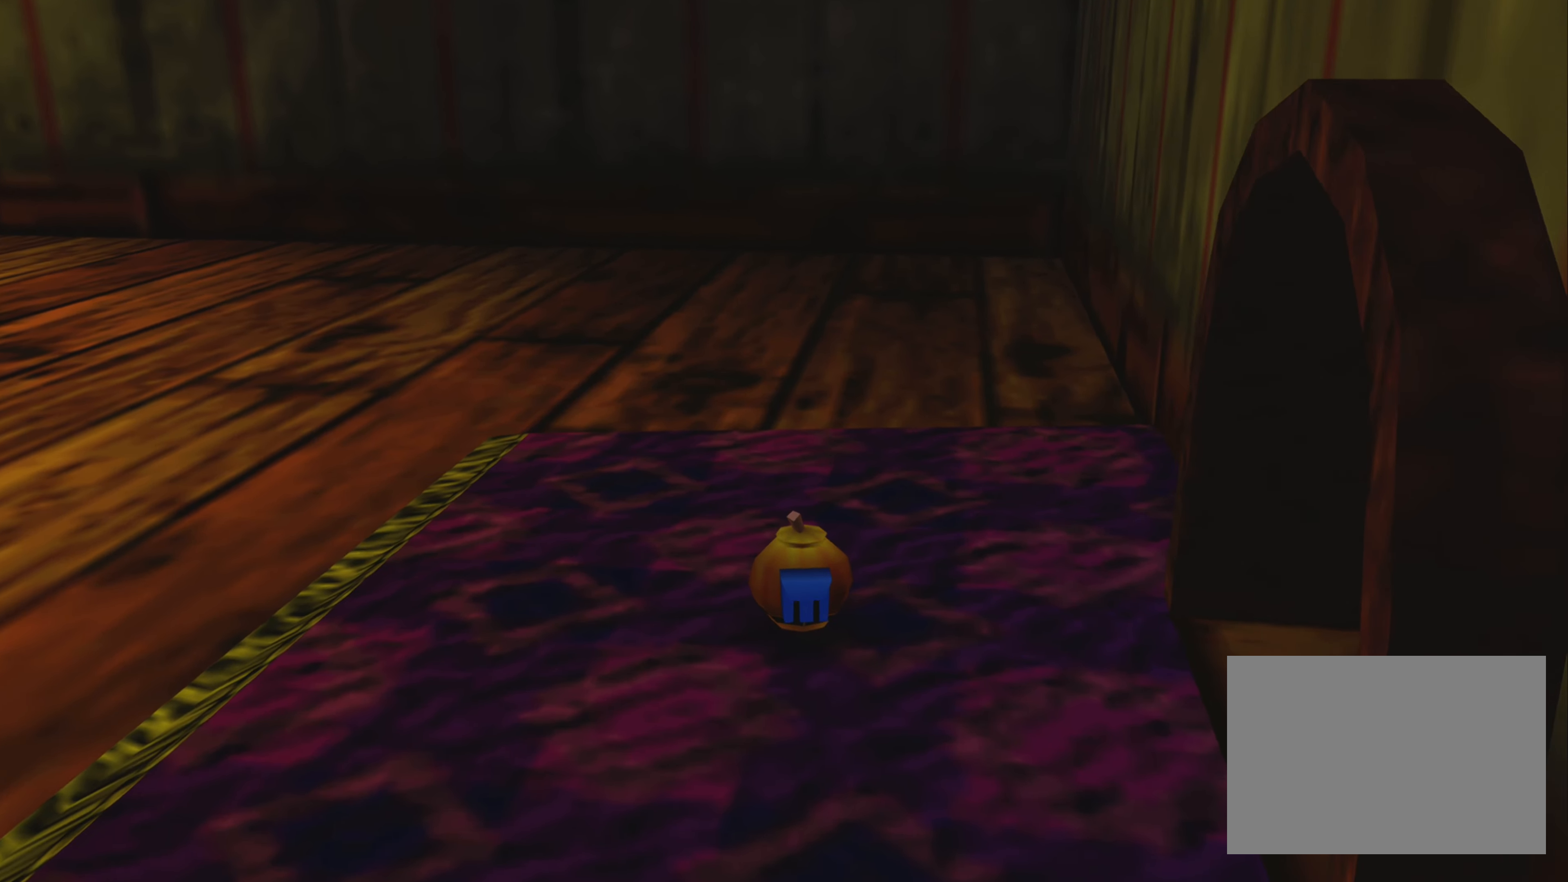
{"buttons": [], "left_stick": "center", "right_stick": "center", "events": [[117, "CROSS", "up"]]}
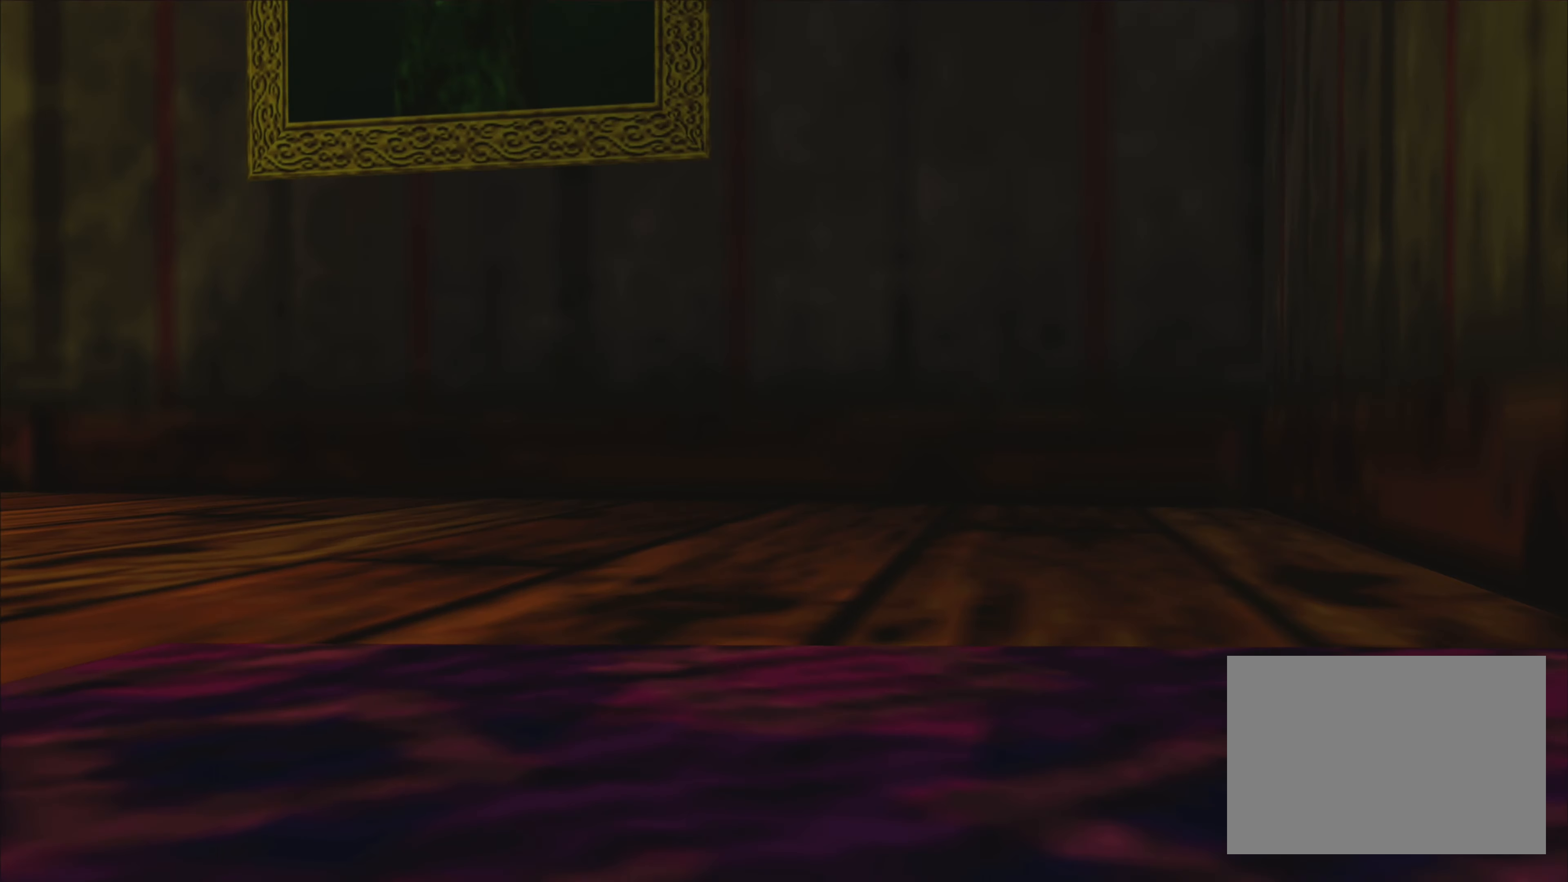
{"buttons": [], "left_stick": "down-left", "right_stick": "left", "events": [[150, "left_stick", "down-left"], [284, "right_stick", "left"]]}
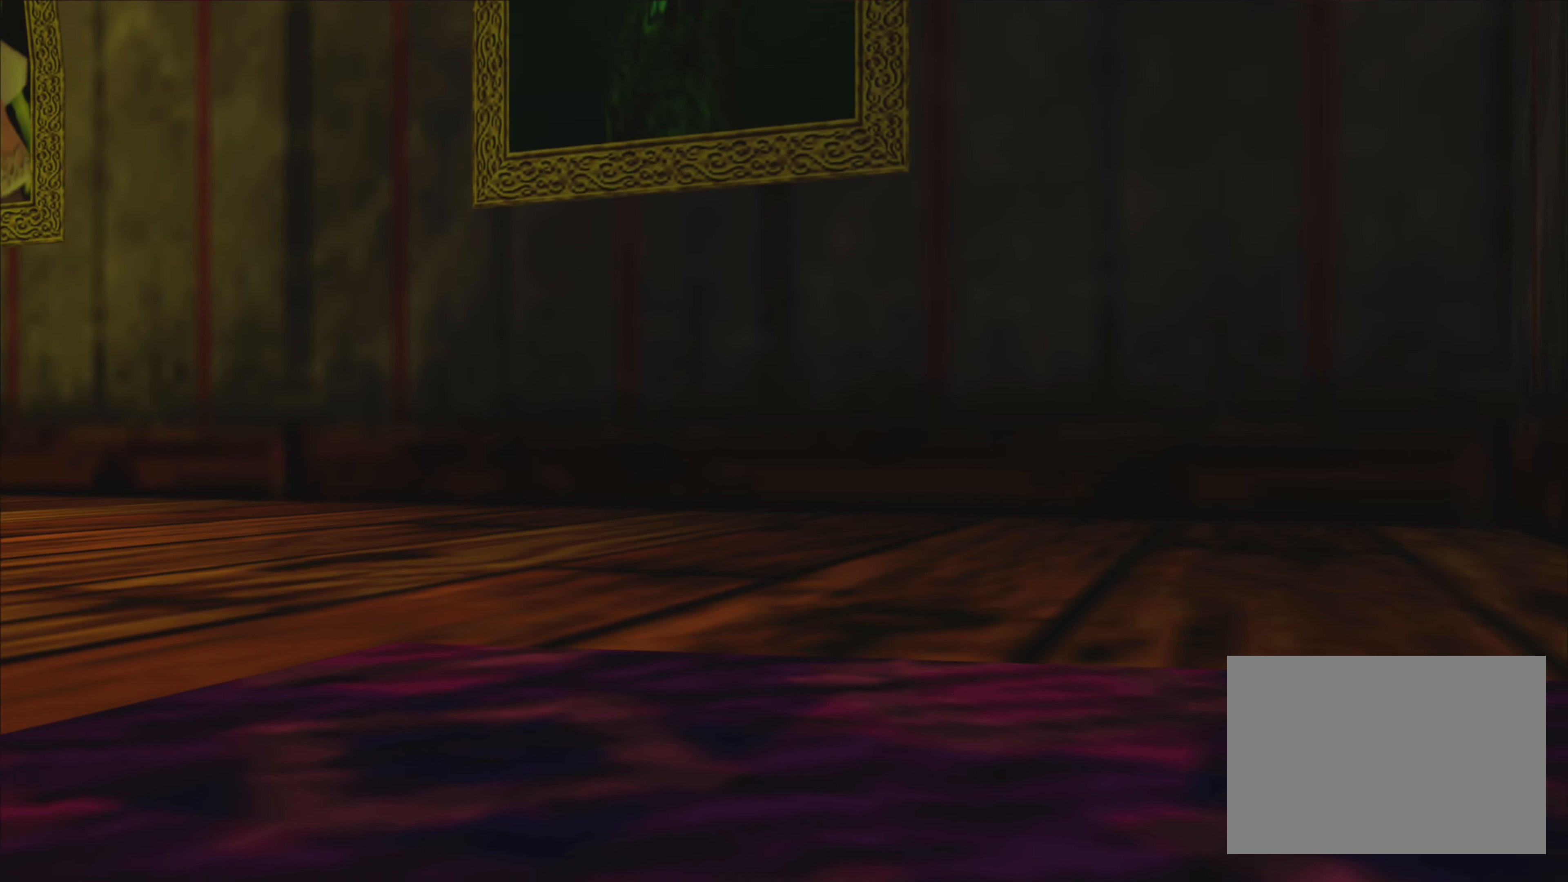
{"buttons": [], "left_stick": "down-left", "right_stick": "left", "events": []}
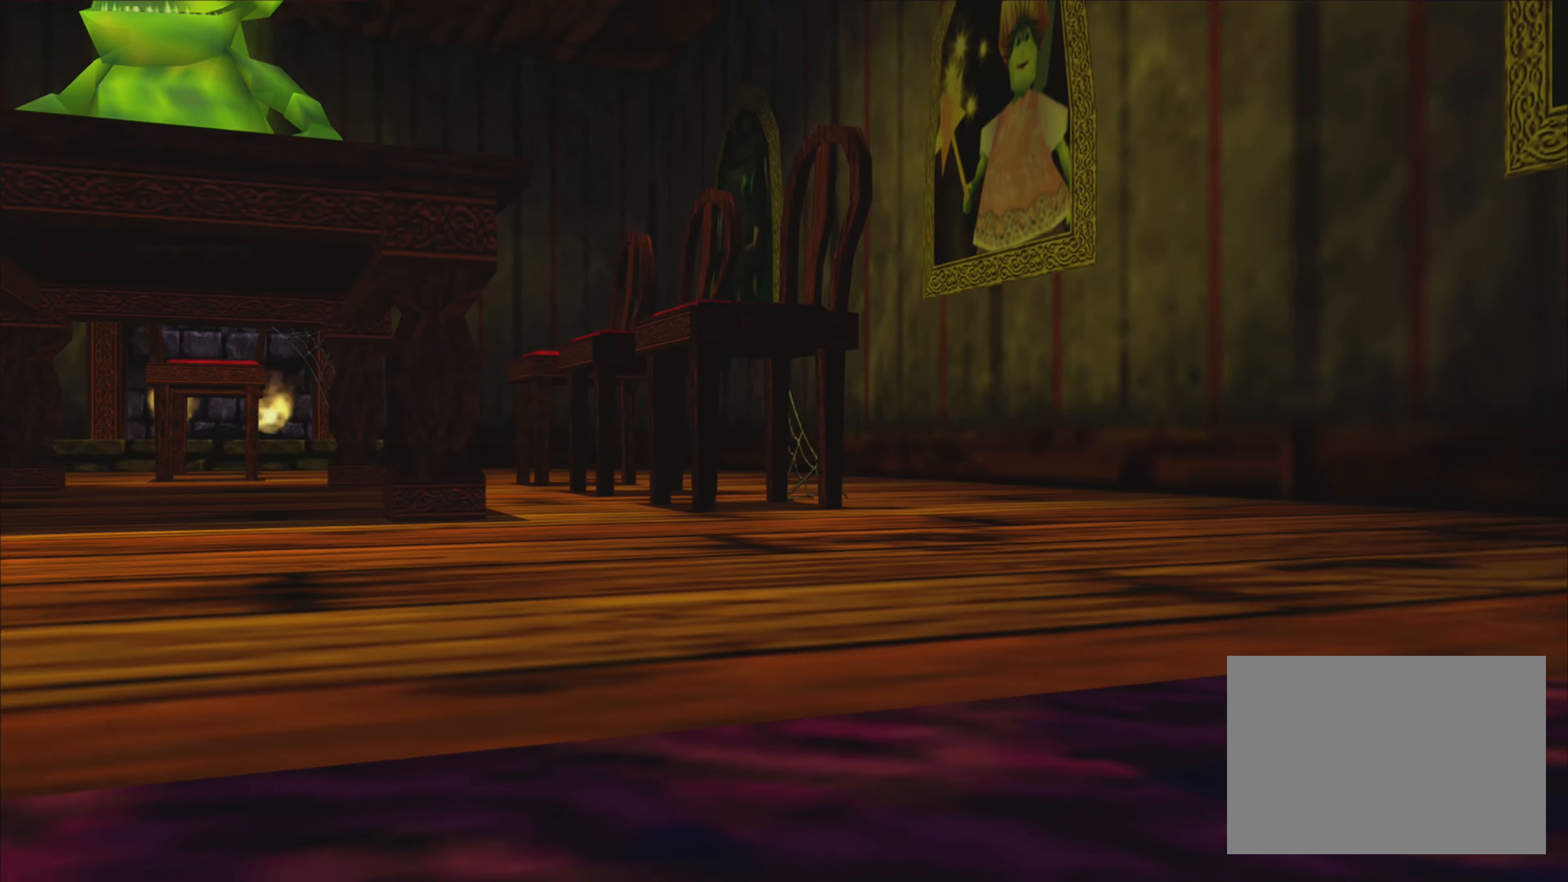
{"buttons": [], "left_stick": "down-left", "right_stick": "center", "events": [[417, "right_stick", "center"]]}
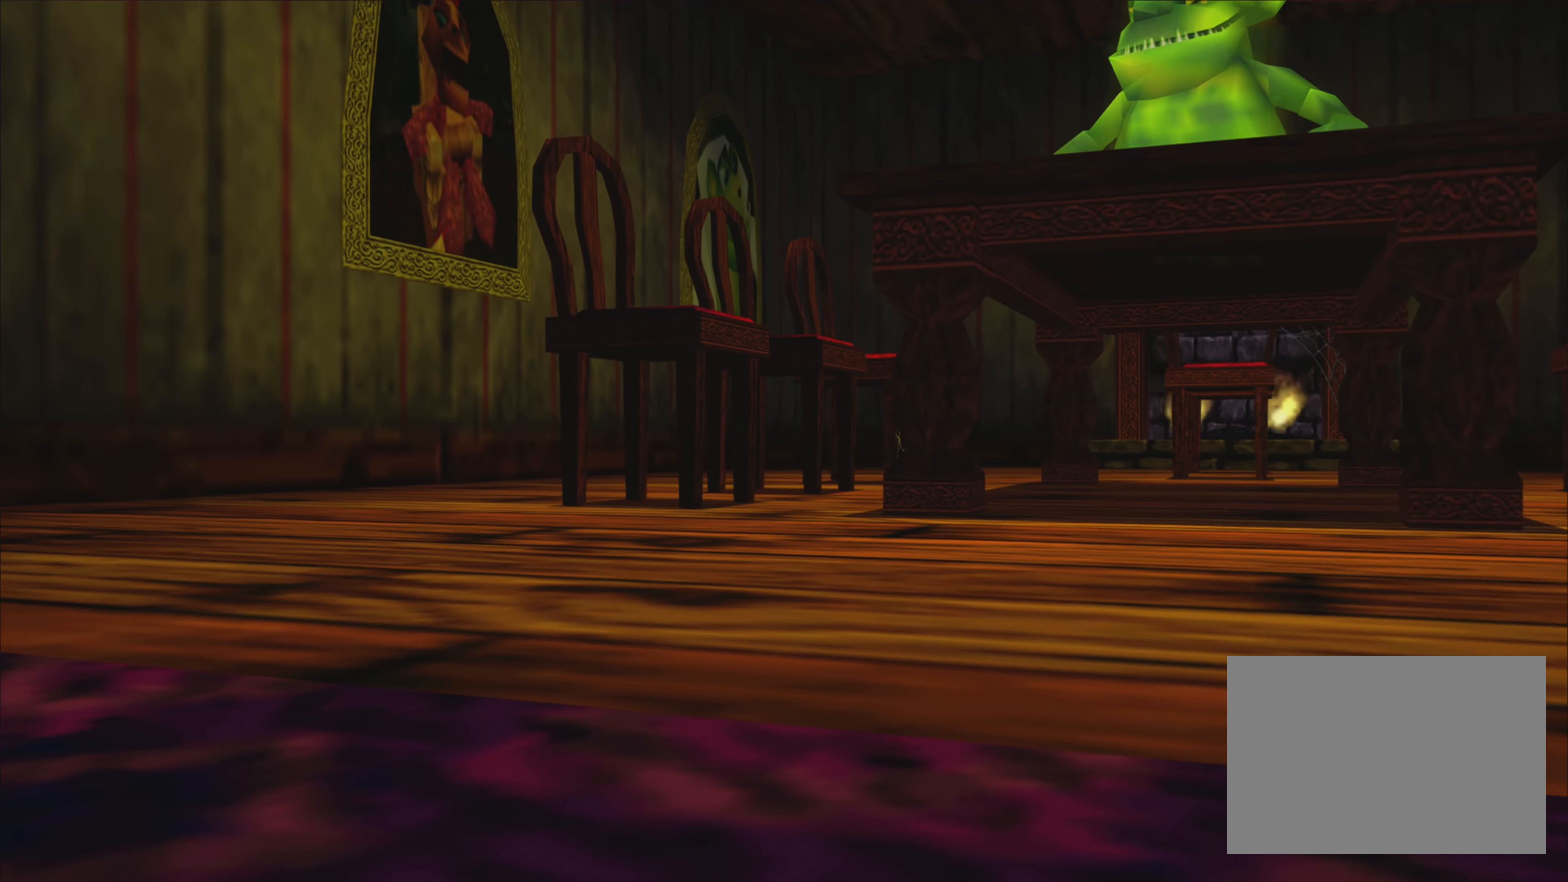
{"buttons": [], "left_stick": "center", "right_stick": "center", "events": [[217, "left_stick", "center"], [267, "TRIANGLE", "down"], [450, "TRIANGLE", "up"]]}